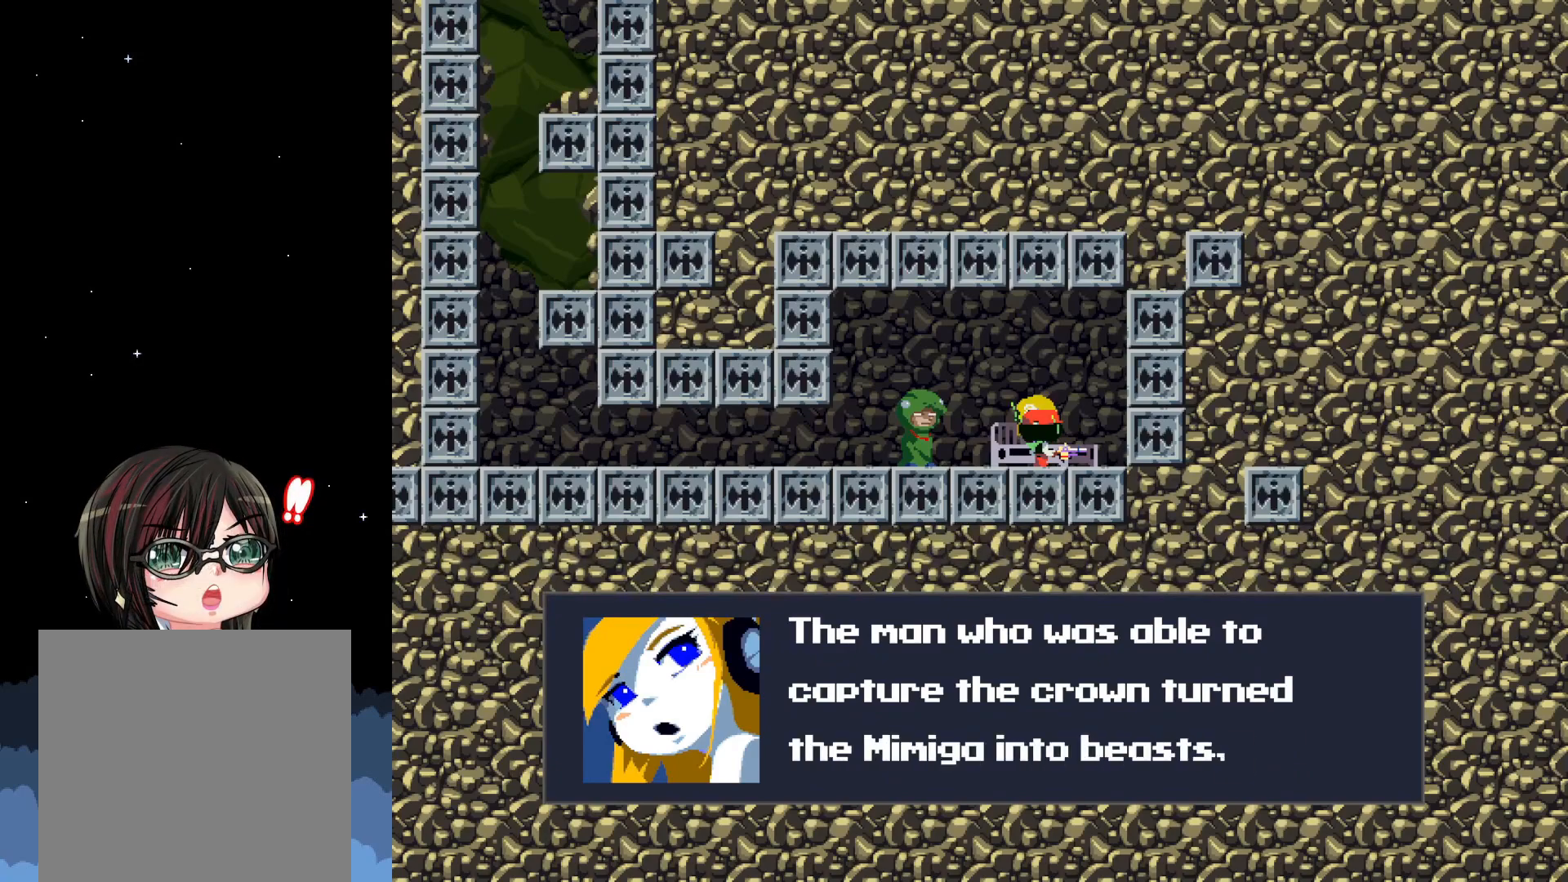
Gameplay with a controller (Xbox layout); each line is a JSON object with the inputs held at the frame after it. "events" lists button and stick changes between this image and that frame as [ms after this image, input, new state], when the widget could be followed in between. Not read: L2 R2 SHARE left_stick right_stick.
{"buttons": [], "events": [[350, "A", "down"], [467, "A", "up"]]}
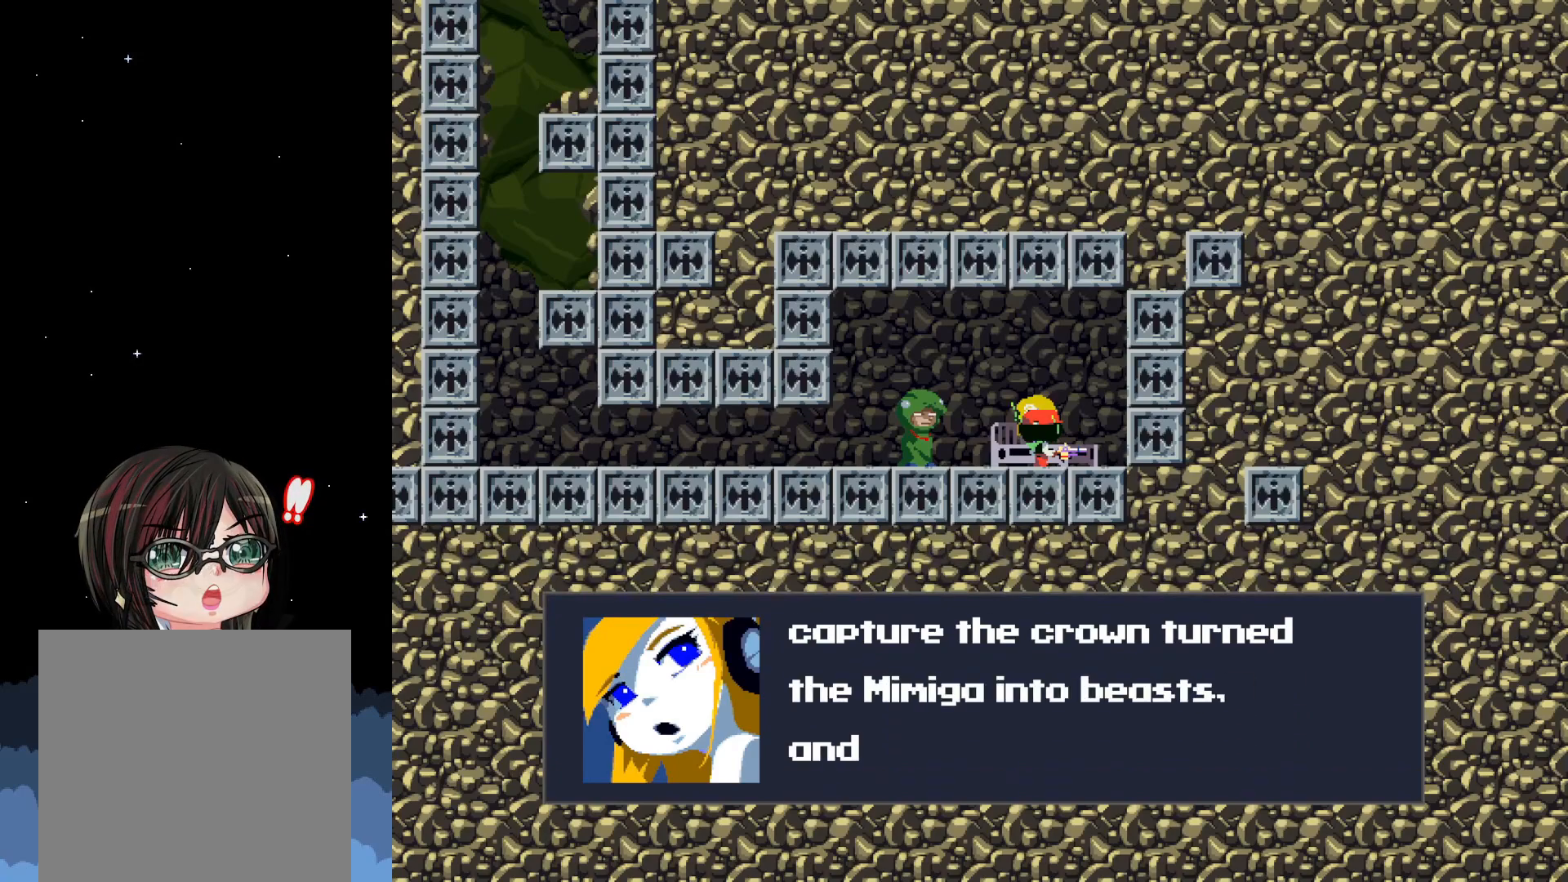
{"buttons": [], "events": []}
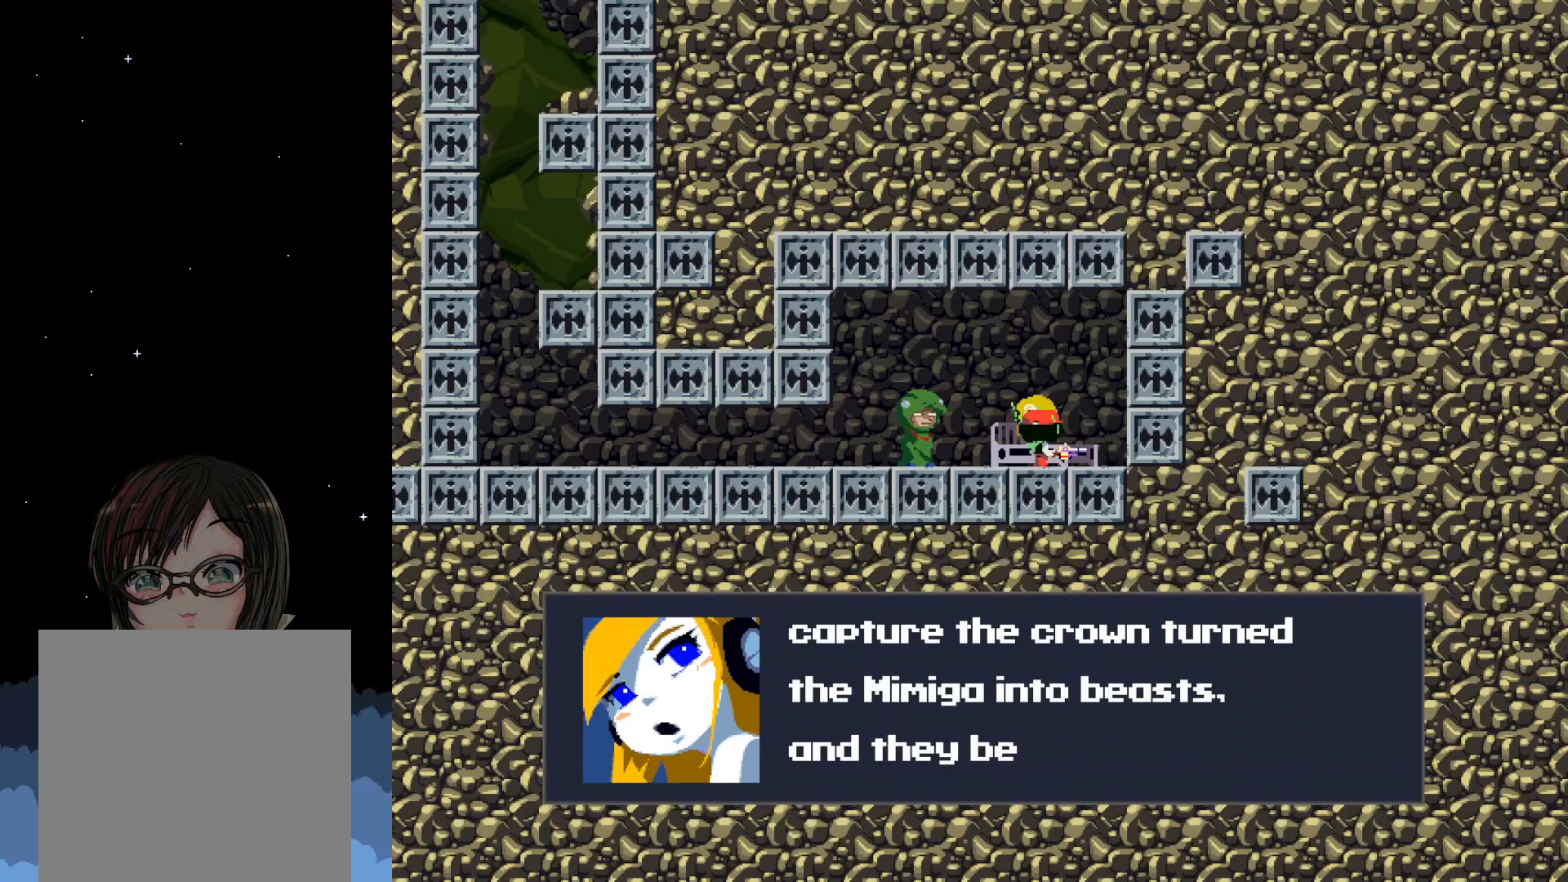
{"buttons": [], "events": []}
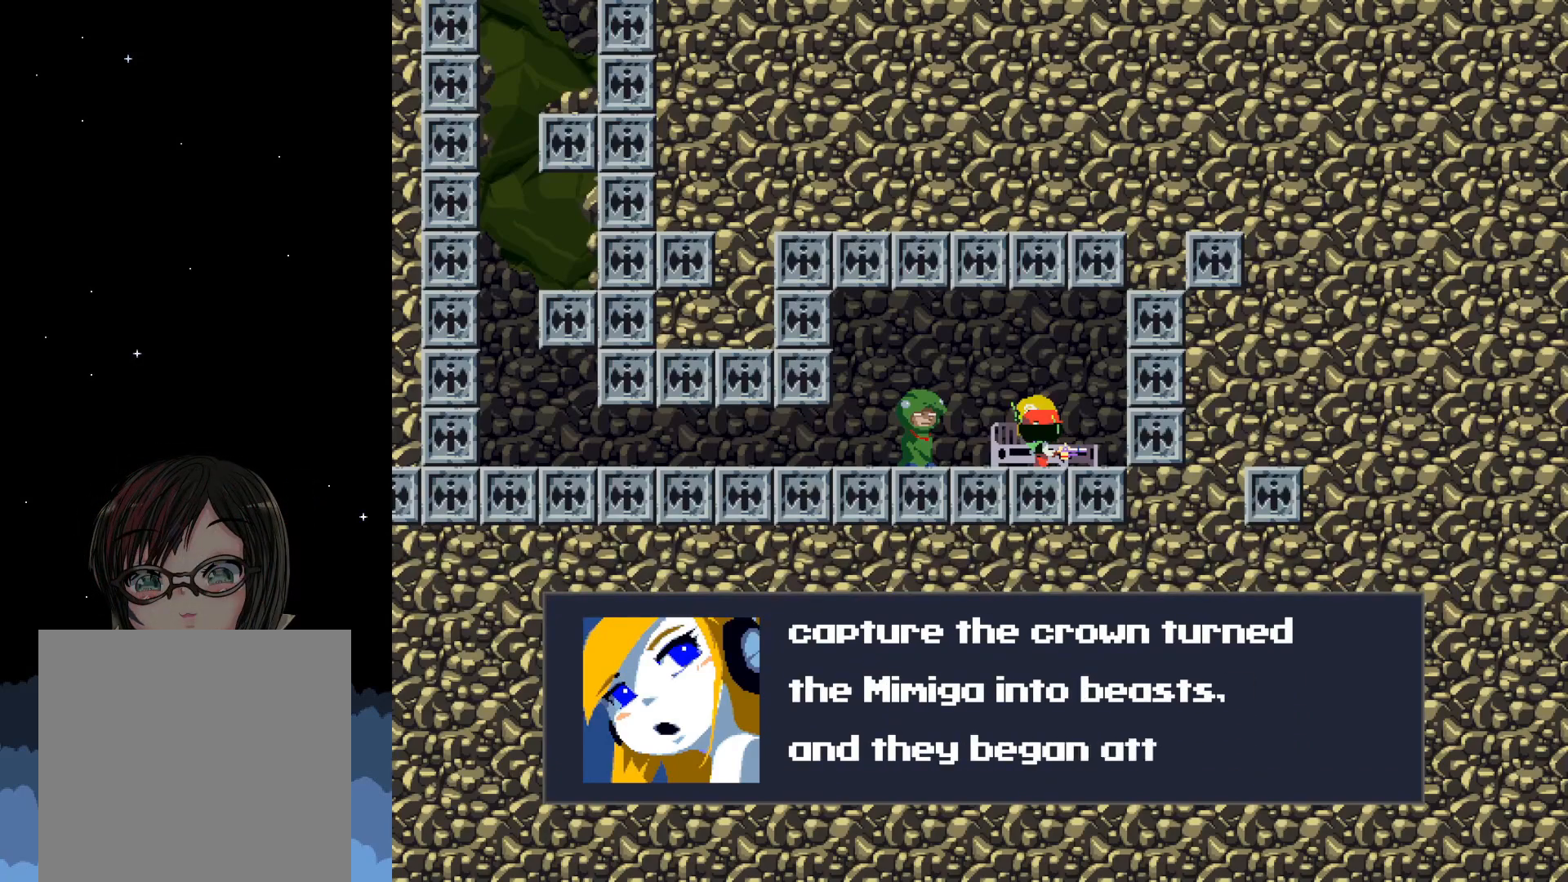
{"buttons": [], "events": []}
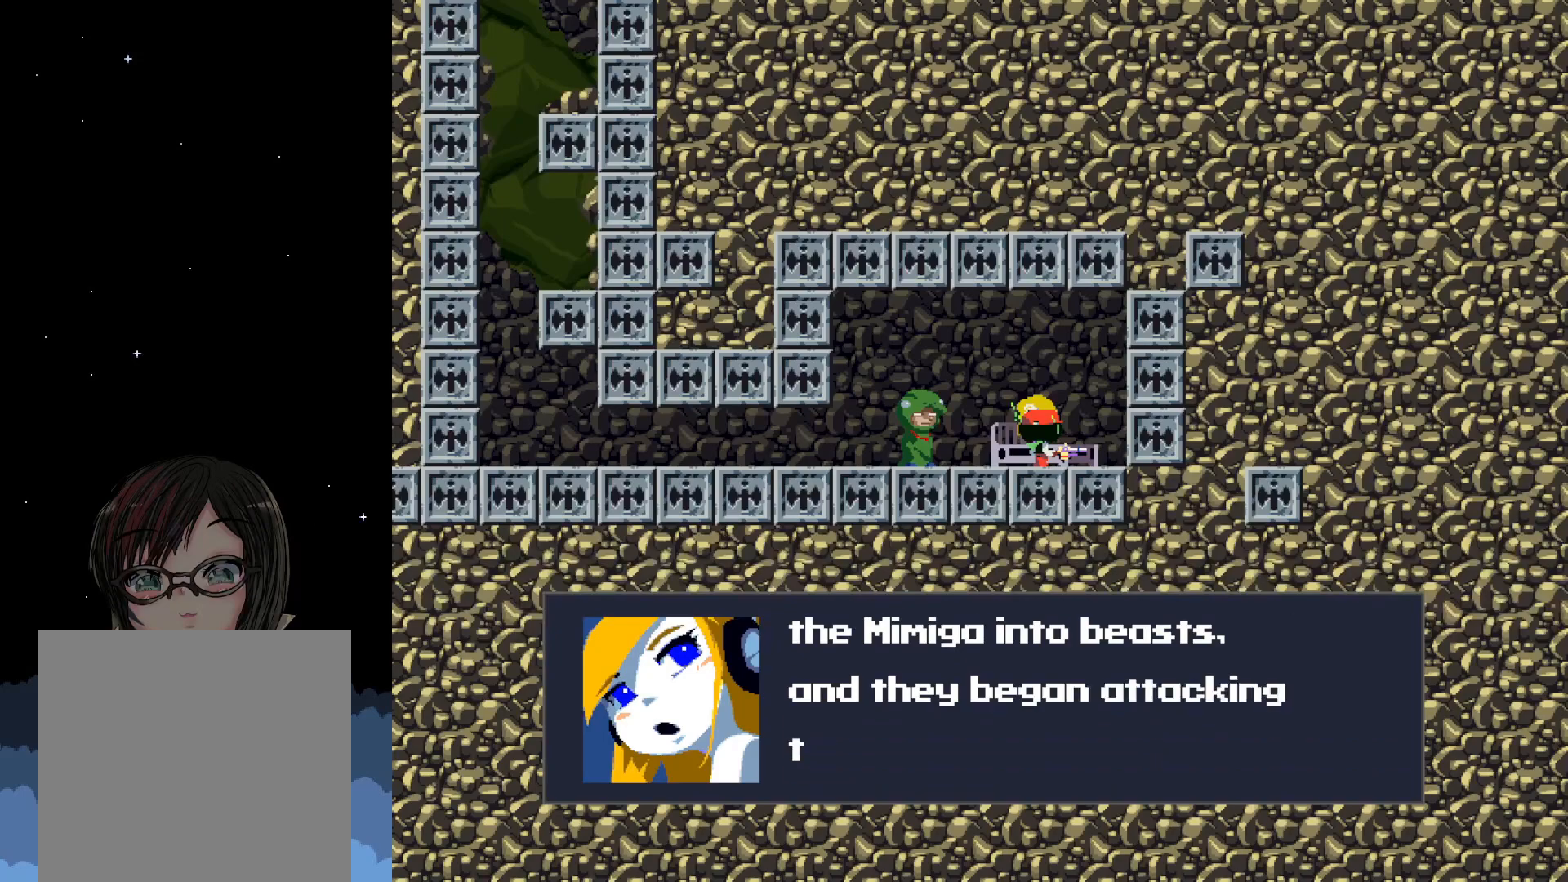
{"buttons": [], "events": []}
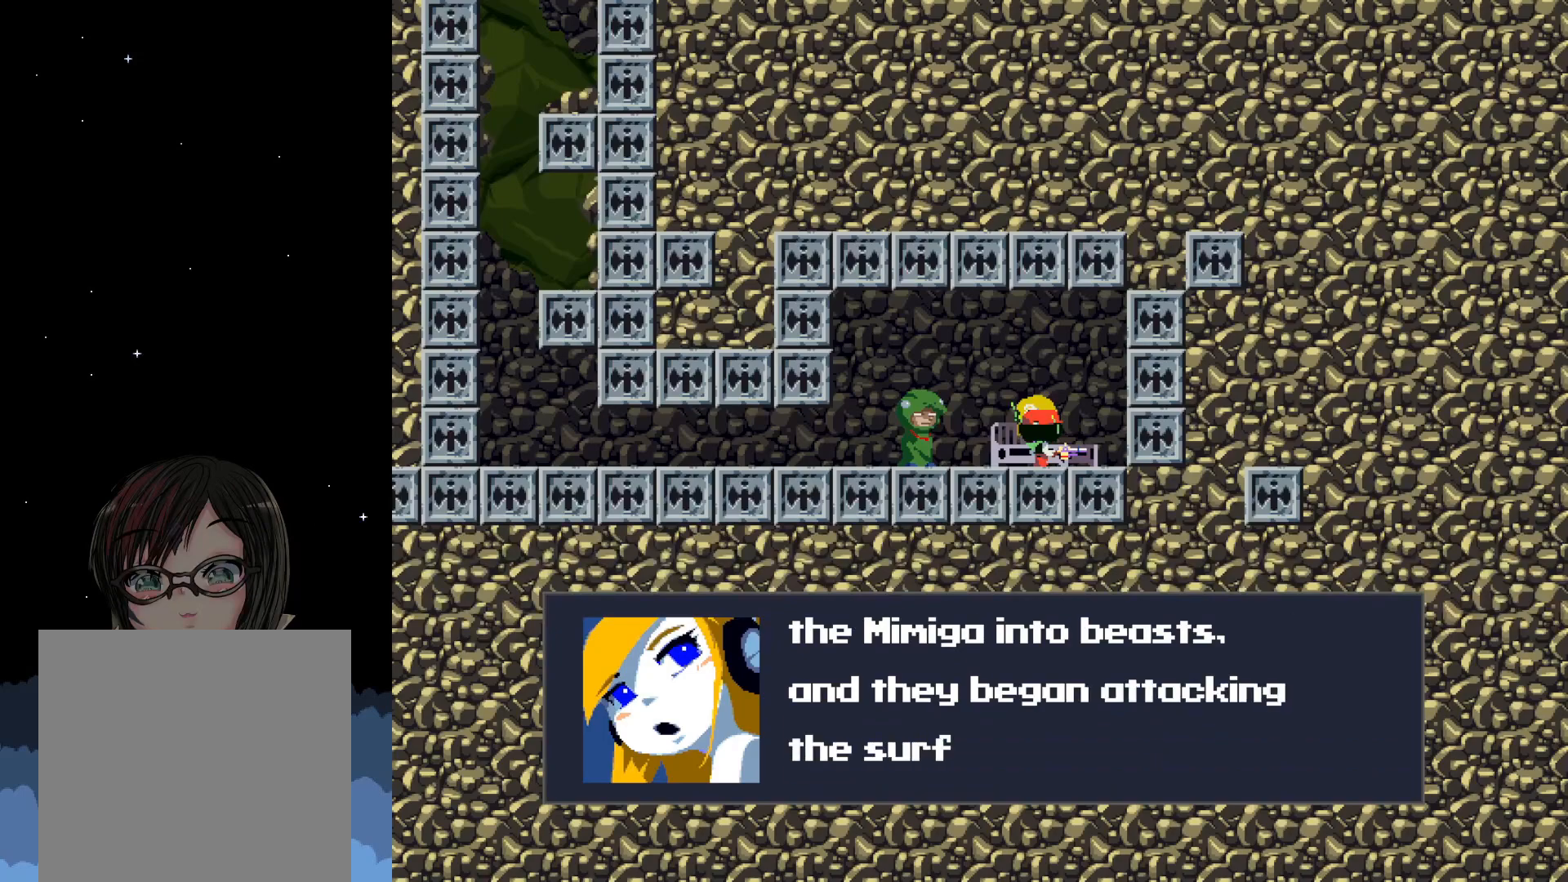
{"buttons": [], "events": []}
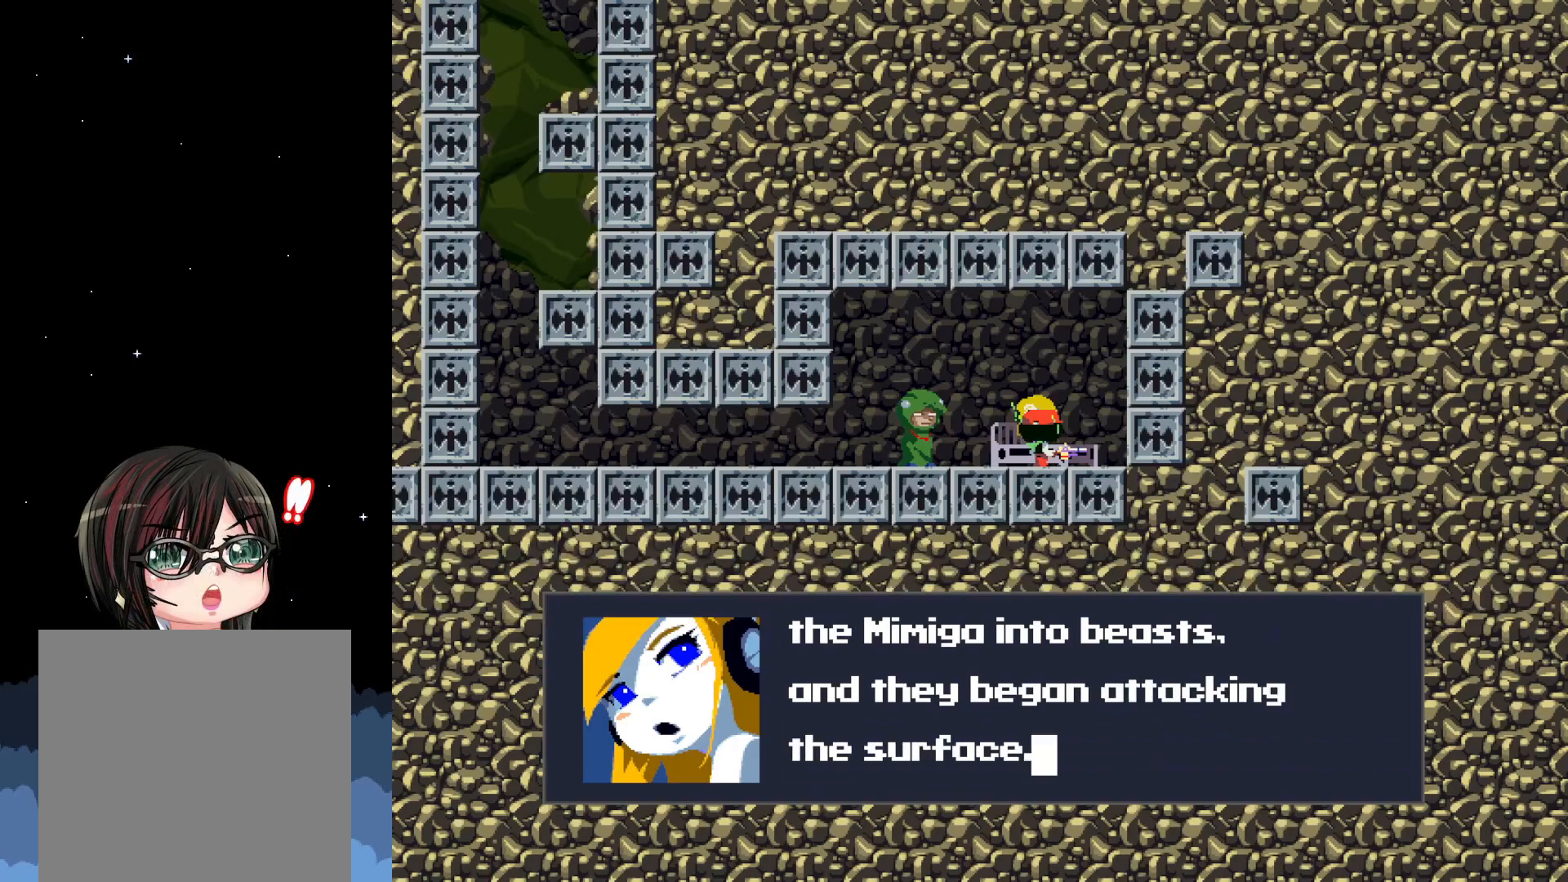
{"buttons": [], "events": []}
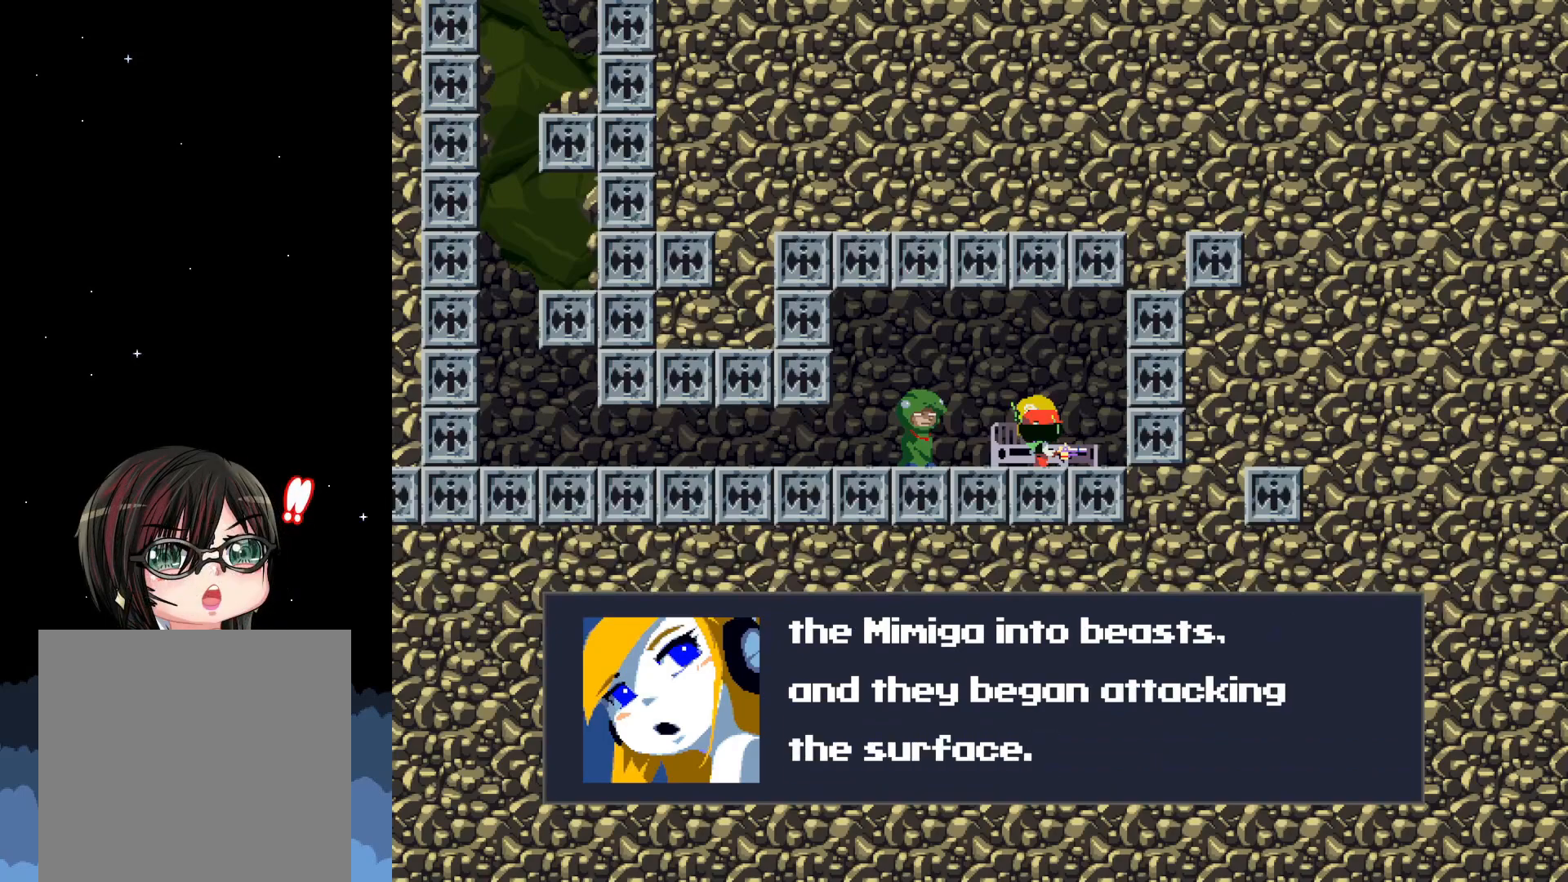
{"buttons": [], "events": []}
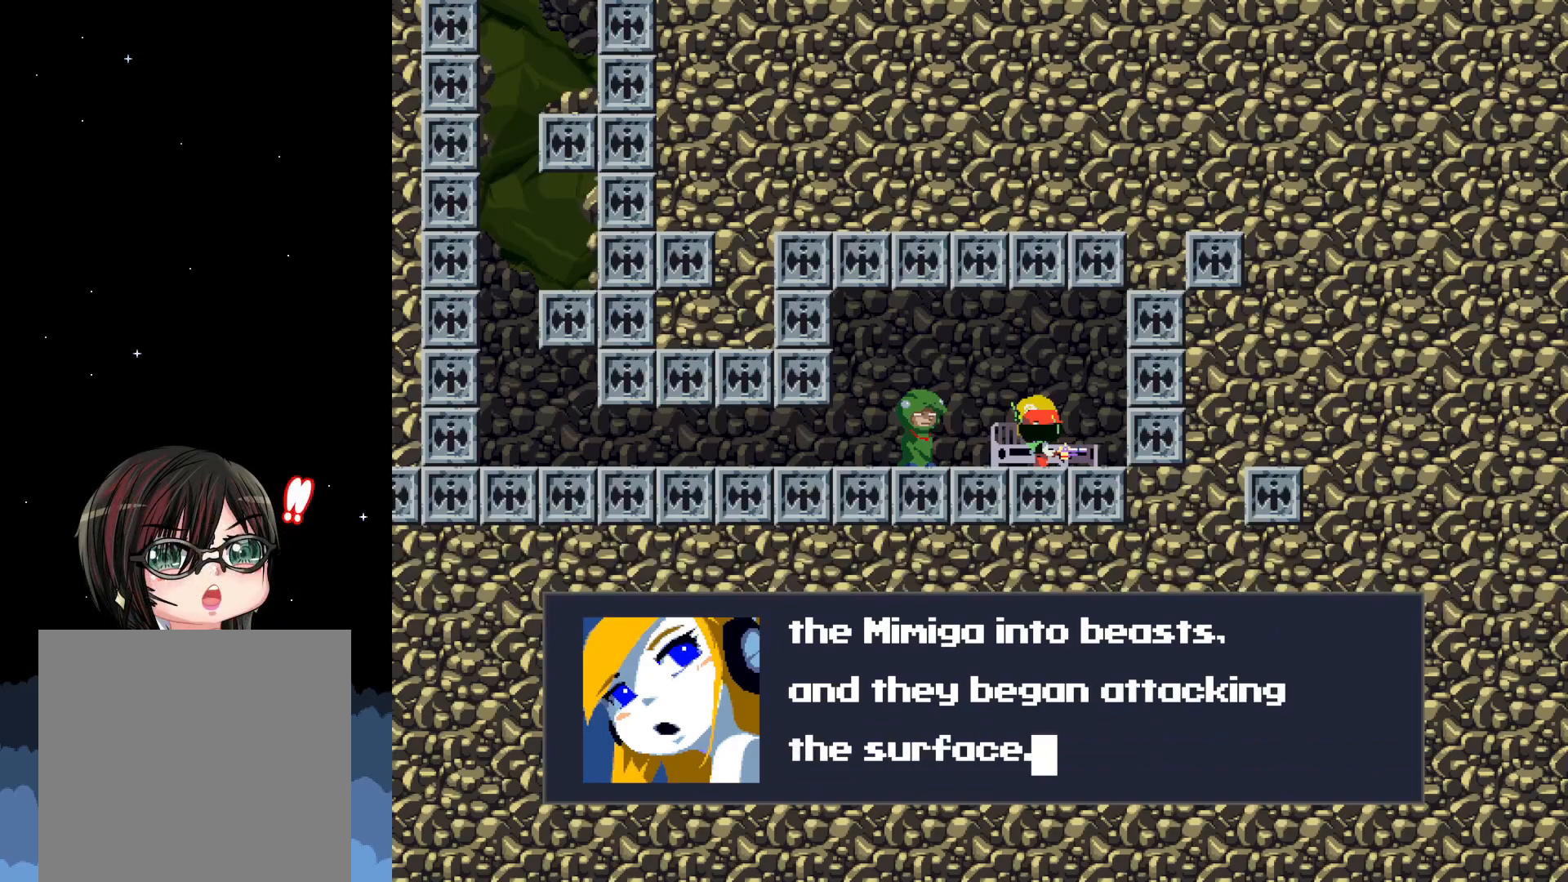
{"buttons": ["A"], "events": [[400, "A", "down"]]}
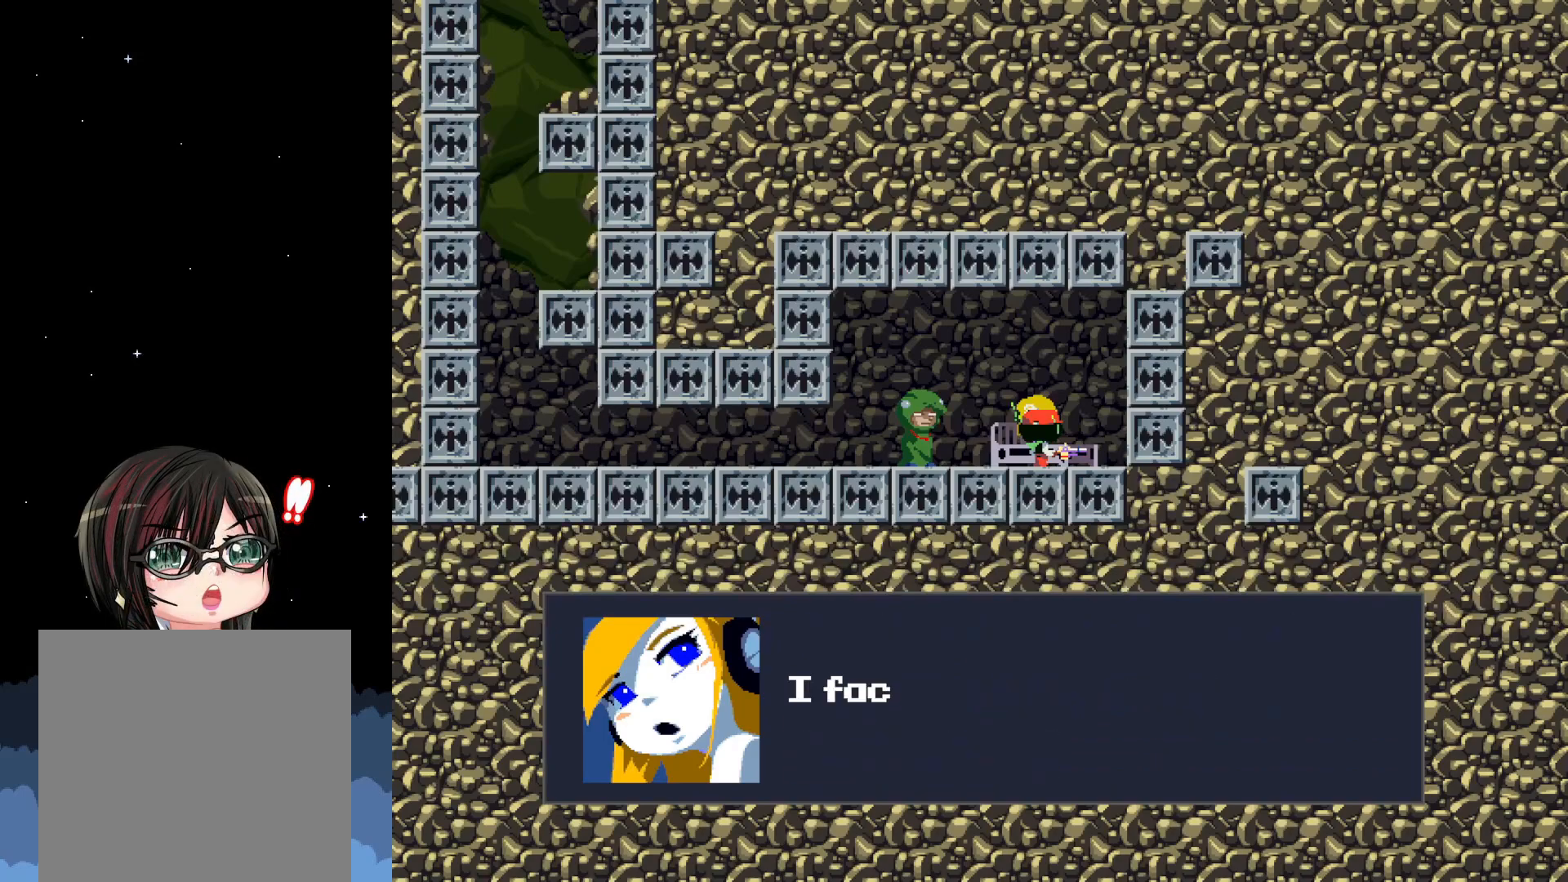
{"buttons": [], "events": [[17, "A", "up"]]}
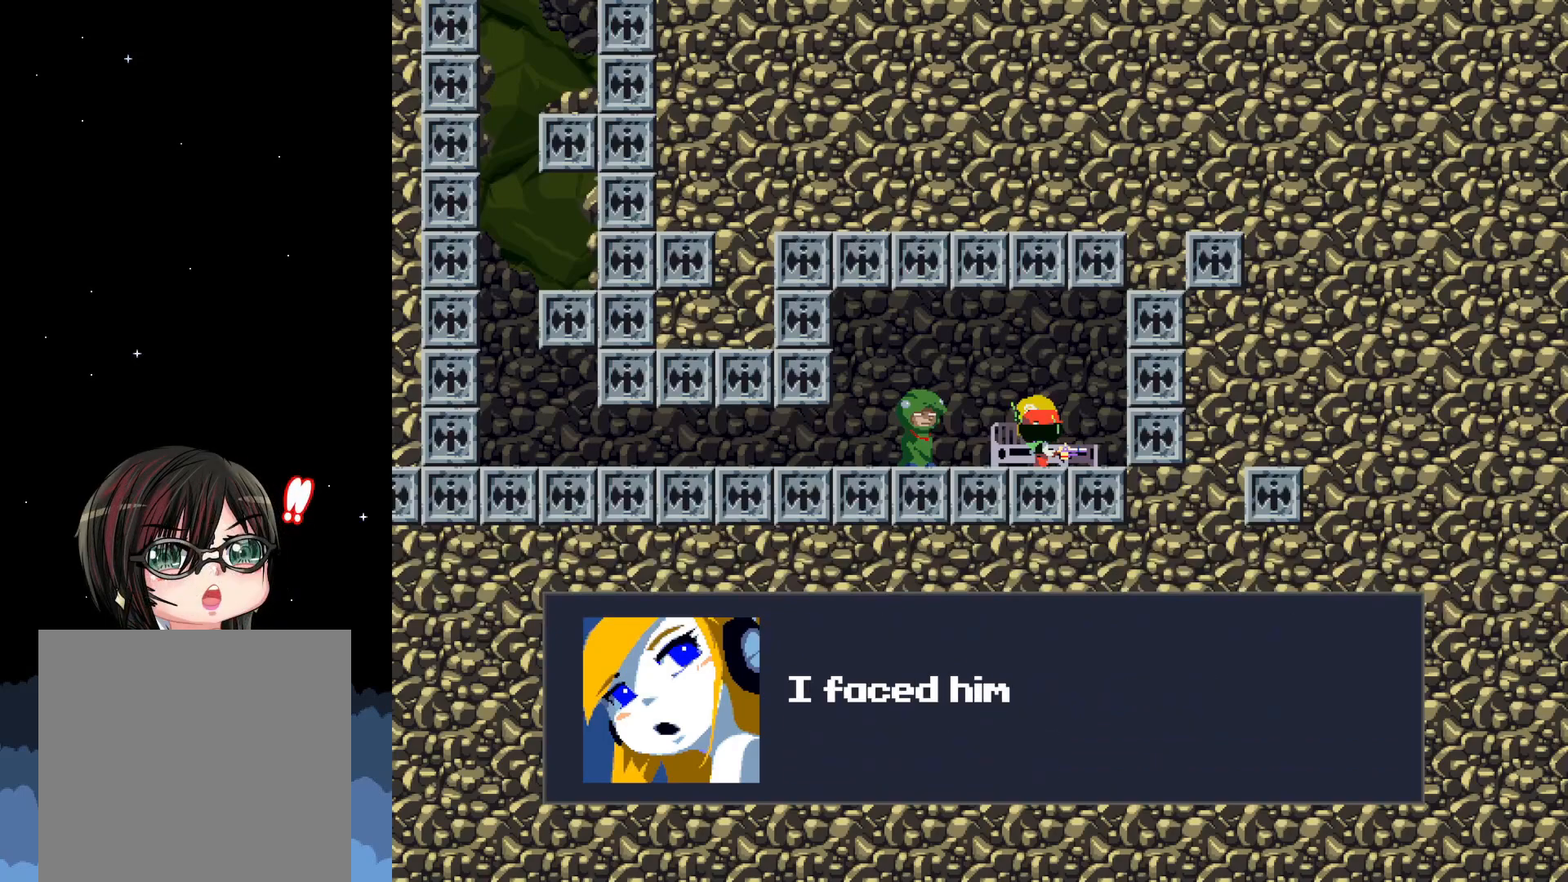
{"buttons": [], "events": []}
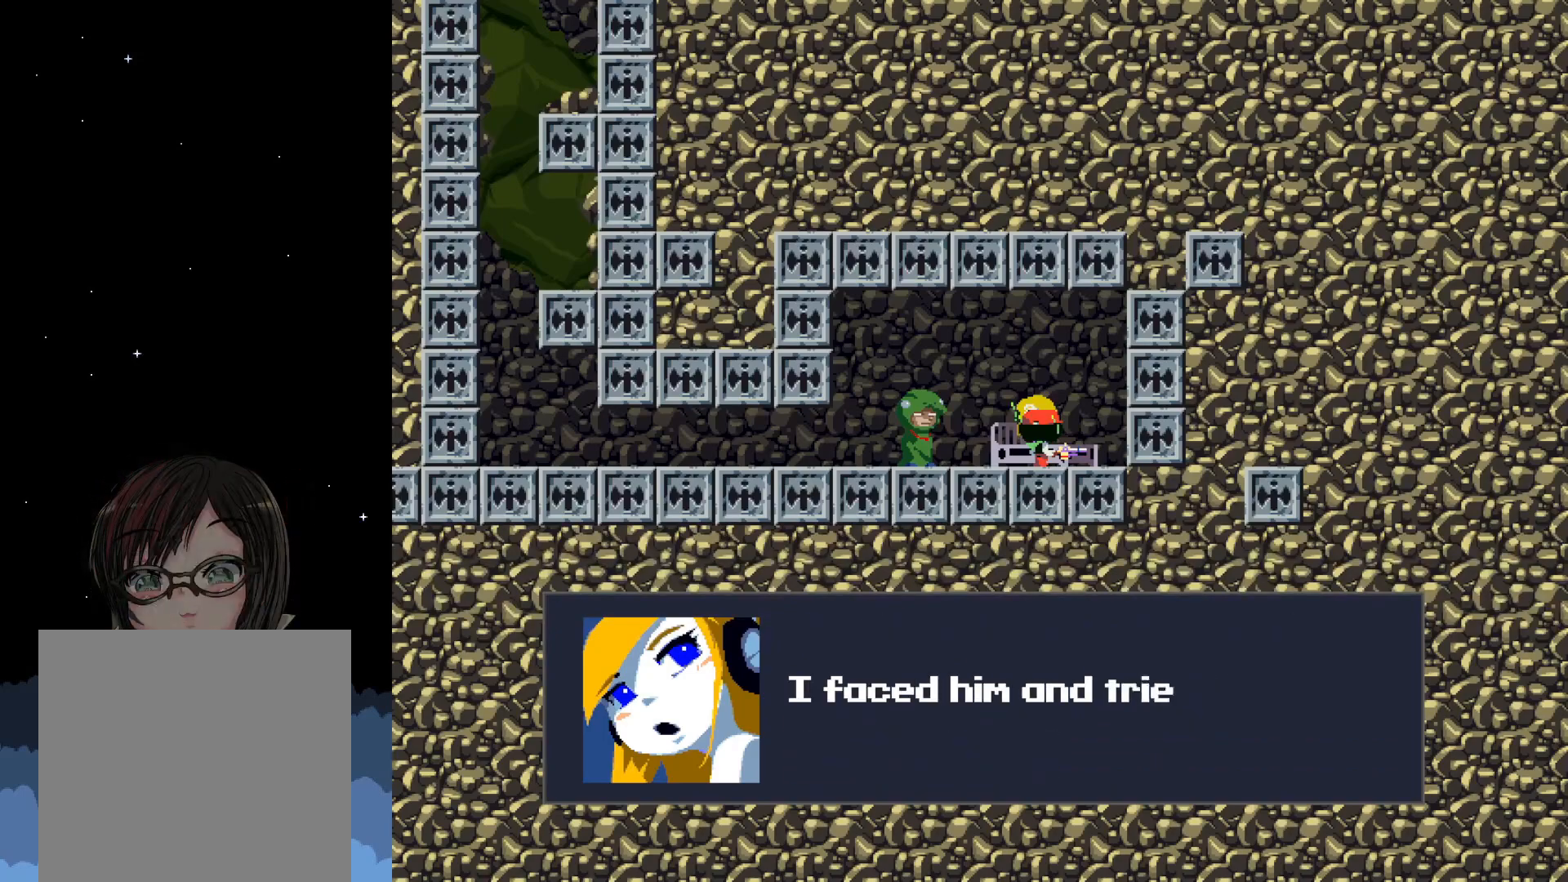
{"buttons": [], "events": []}
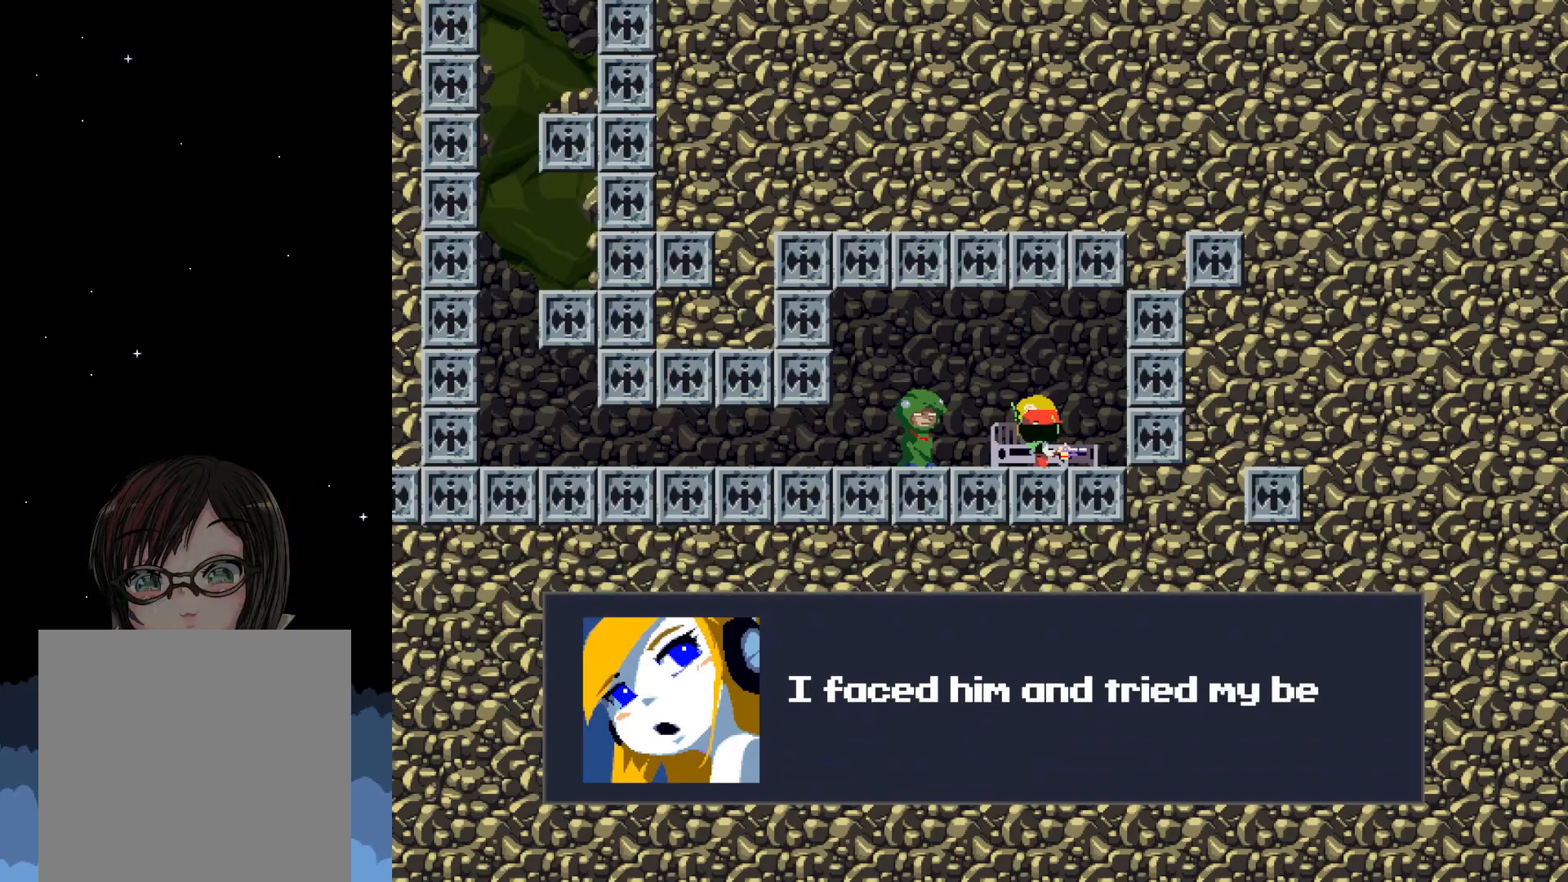
{"buttons": [], "events": []}
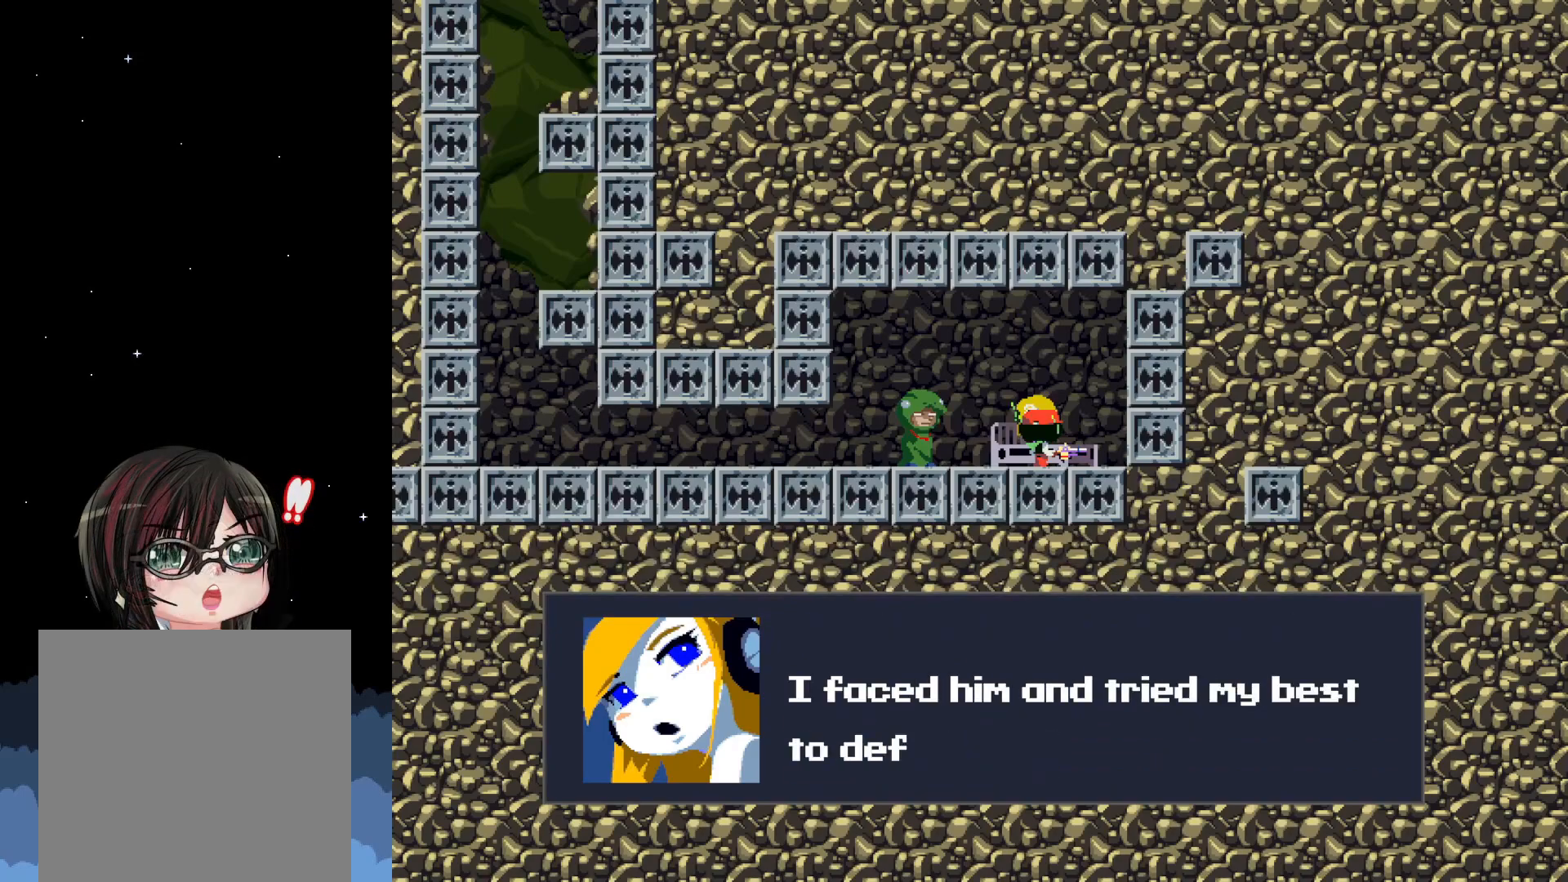
{"buttons": [], "events": []}
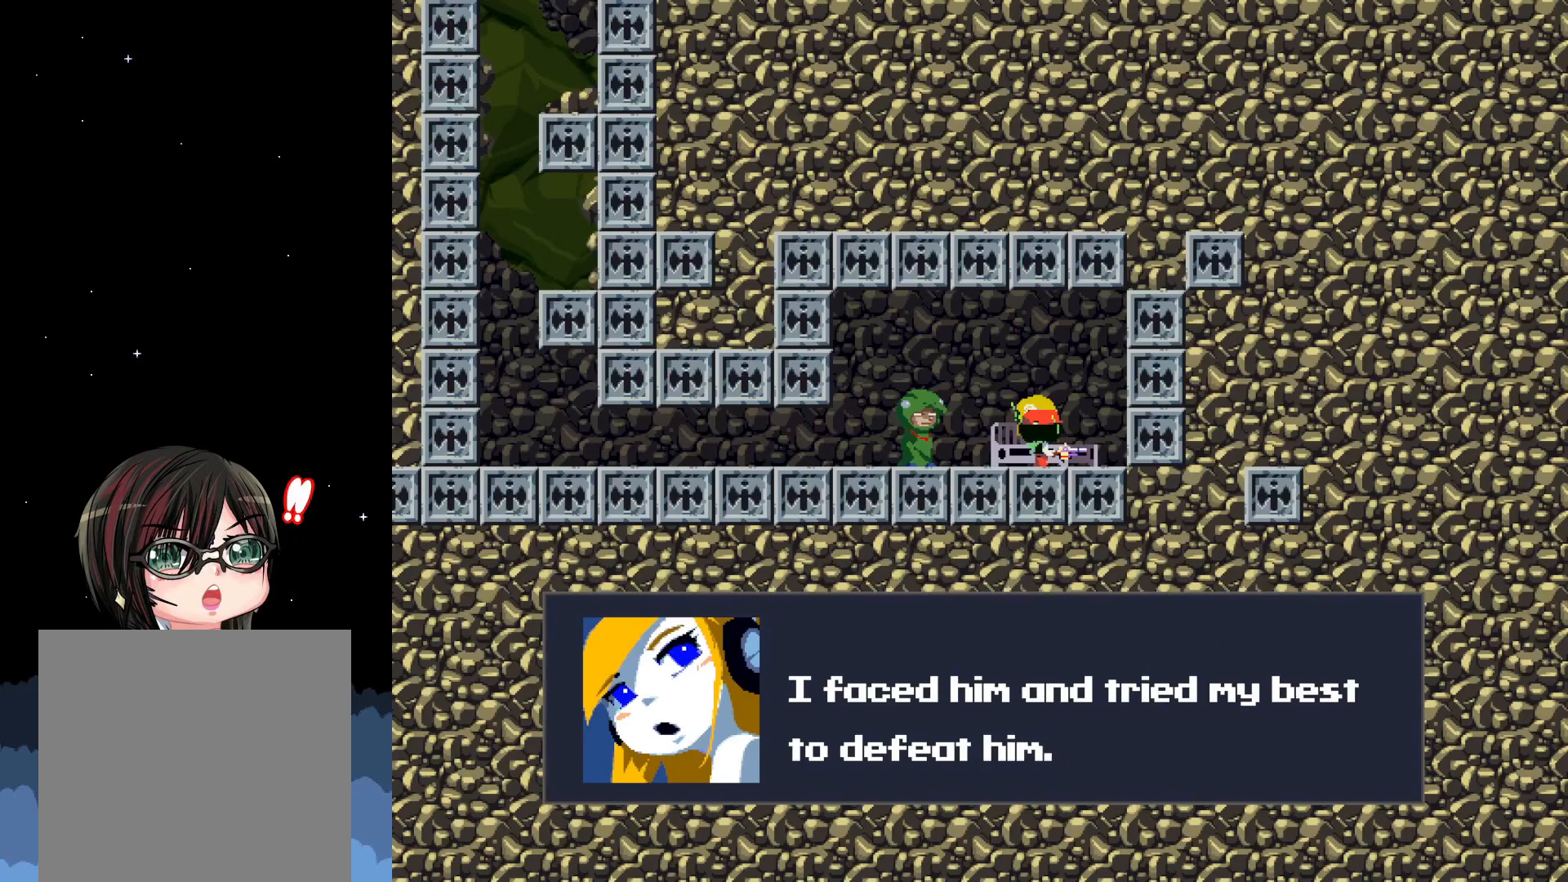
{"buttons": [], "events": []}
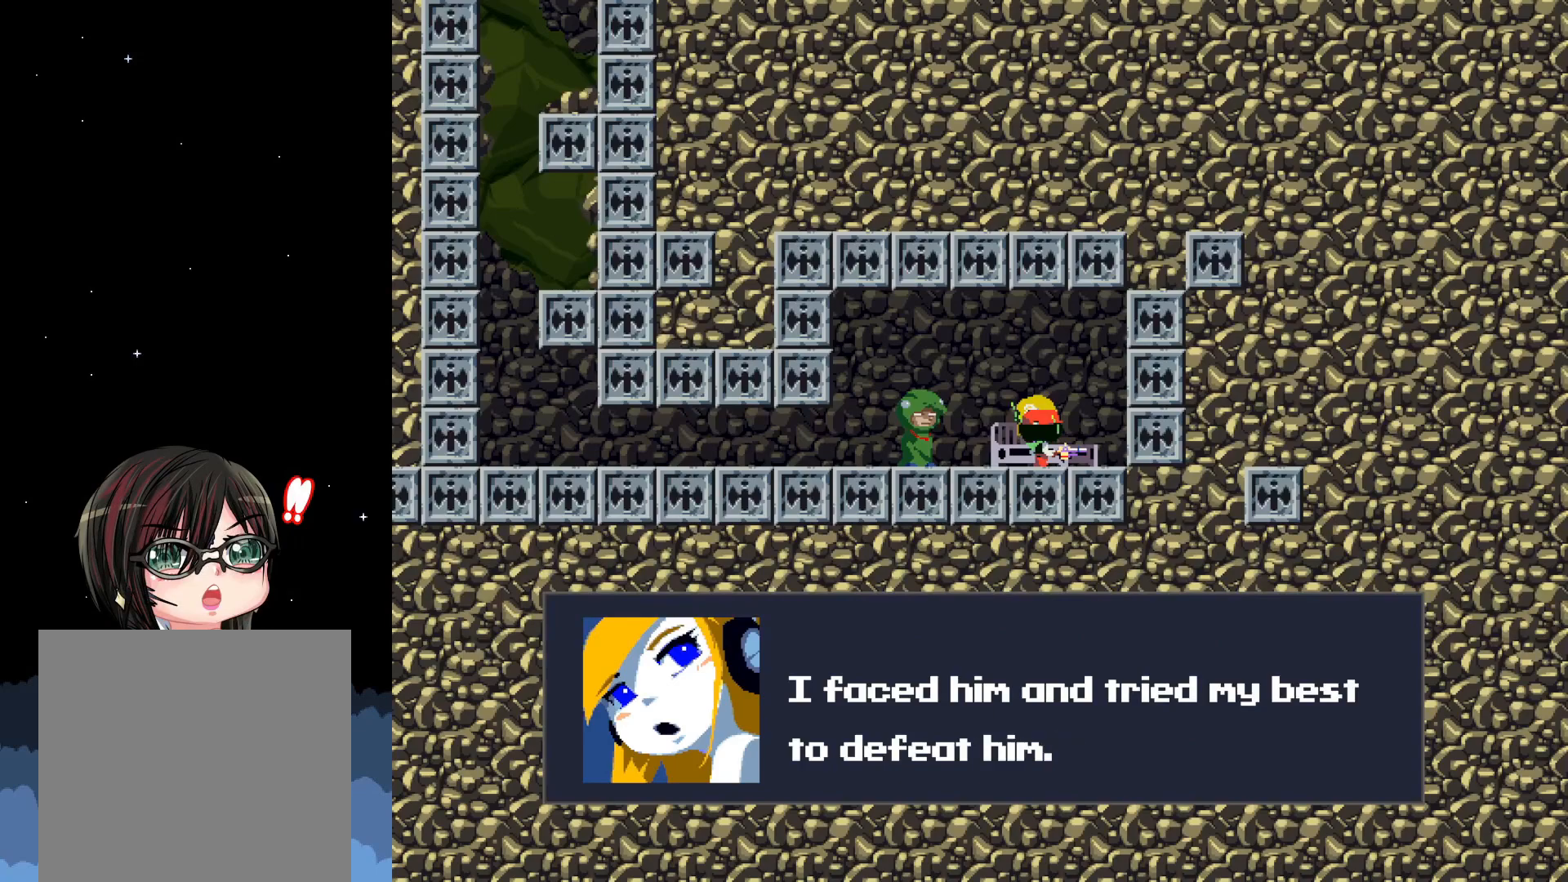
{"buttons": [], "events": []}
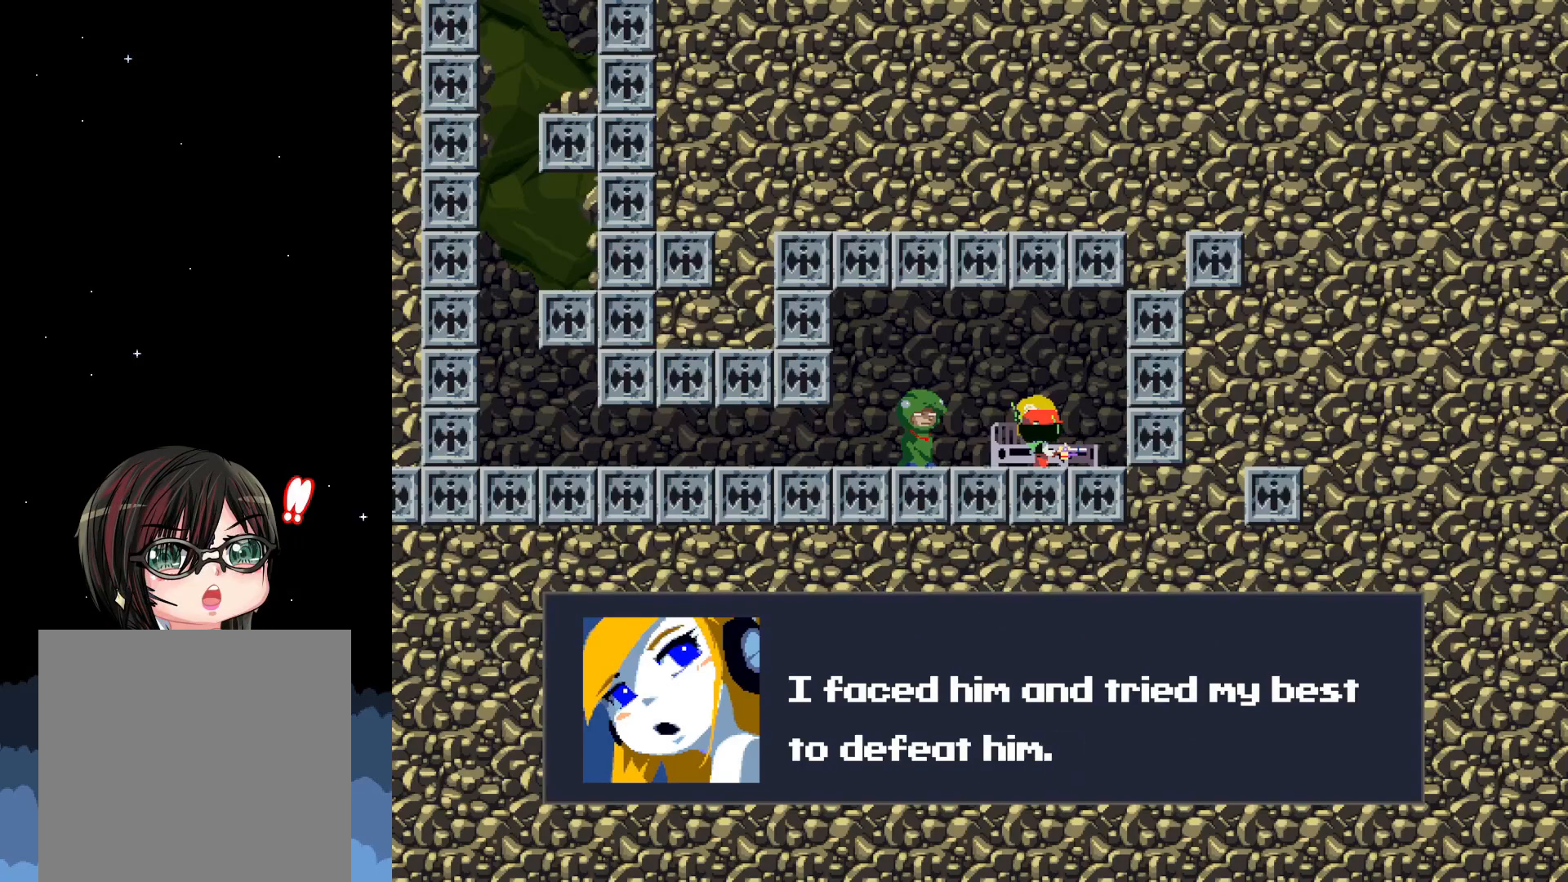
{"buttons": [], "events": [[350, "A", "down"], [467, "A", "up"]]}
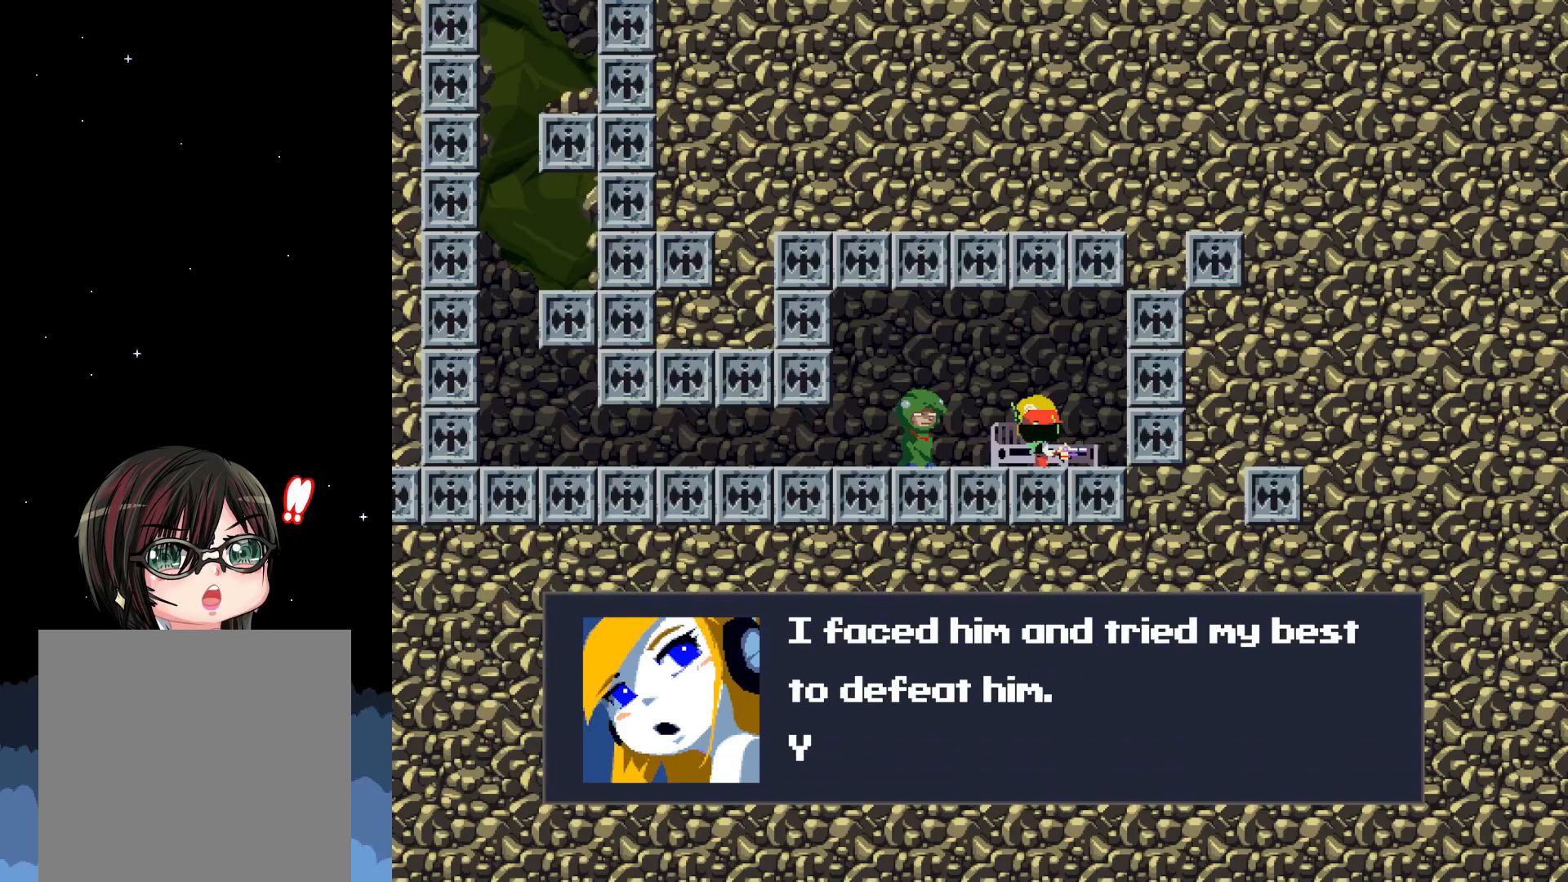
{"buttons": [], "events": []}
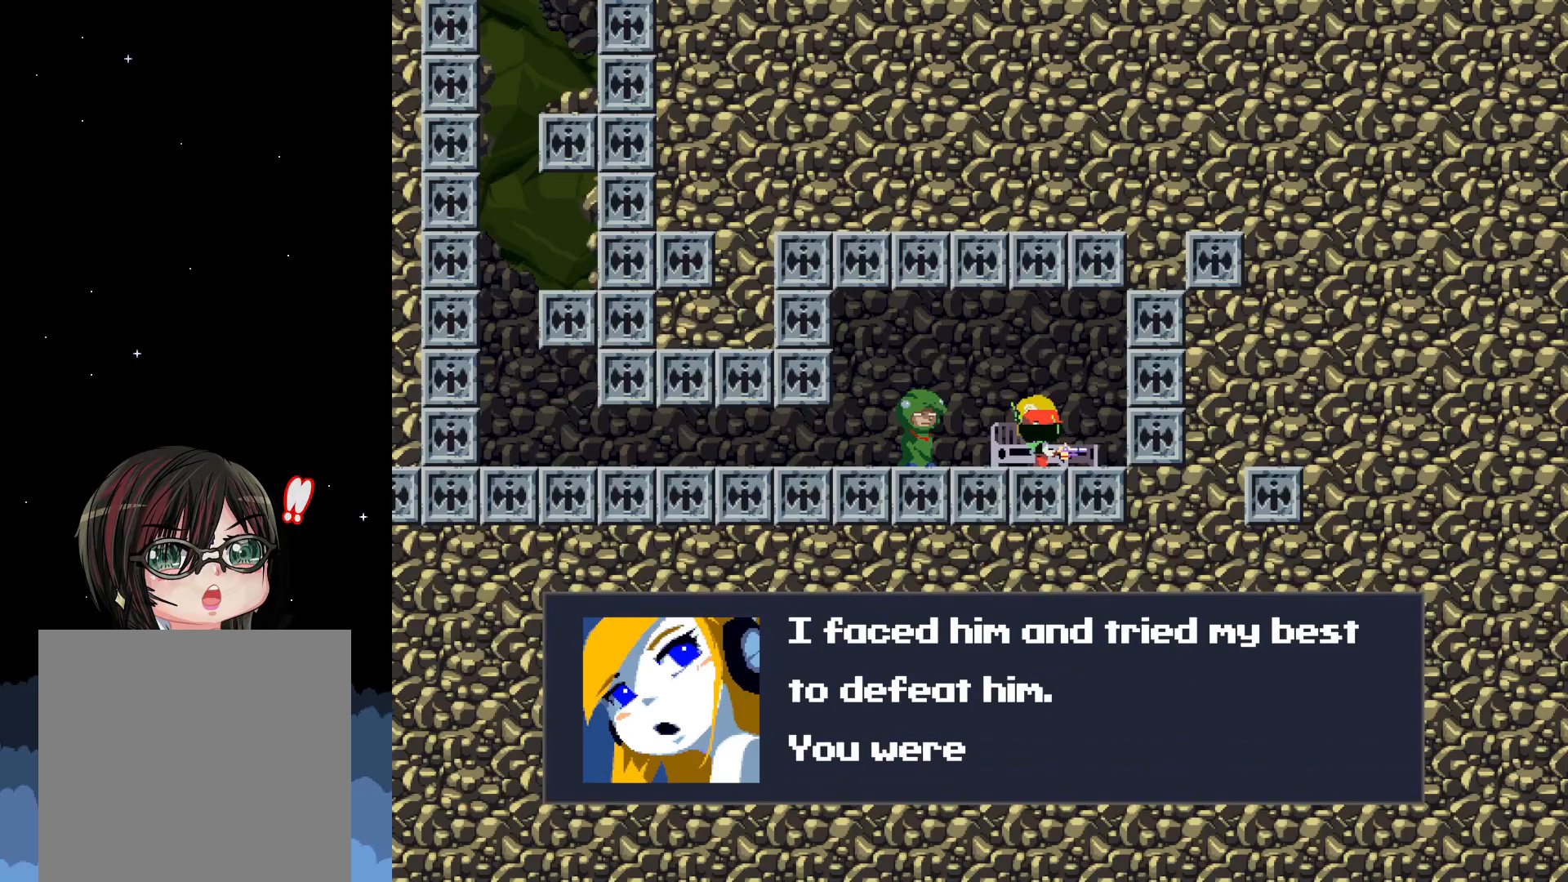
{"buttons": [], "events": []}
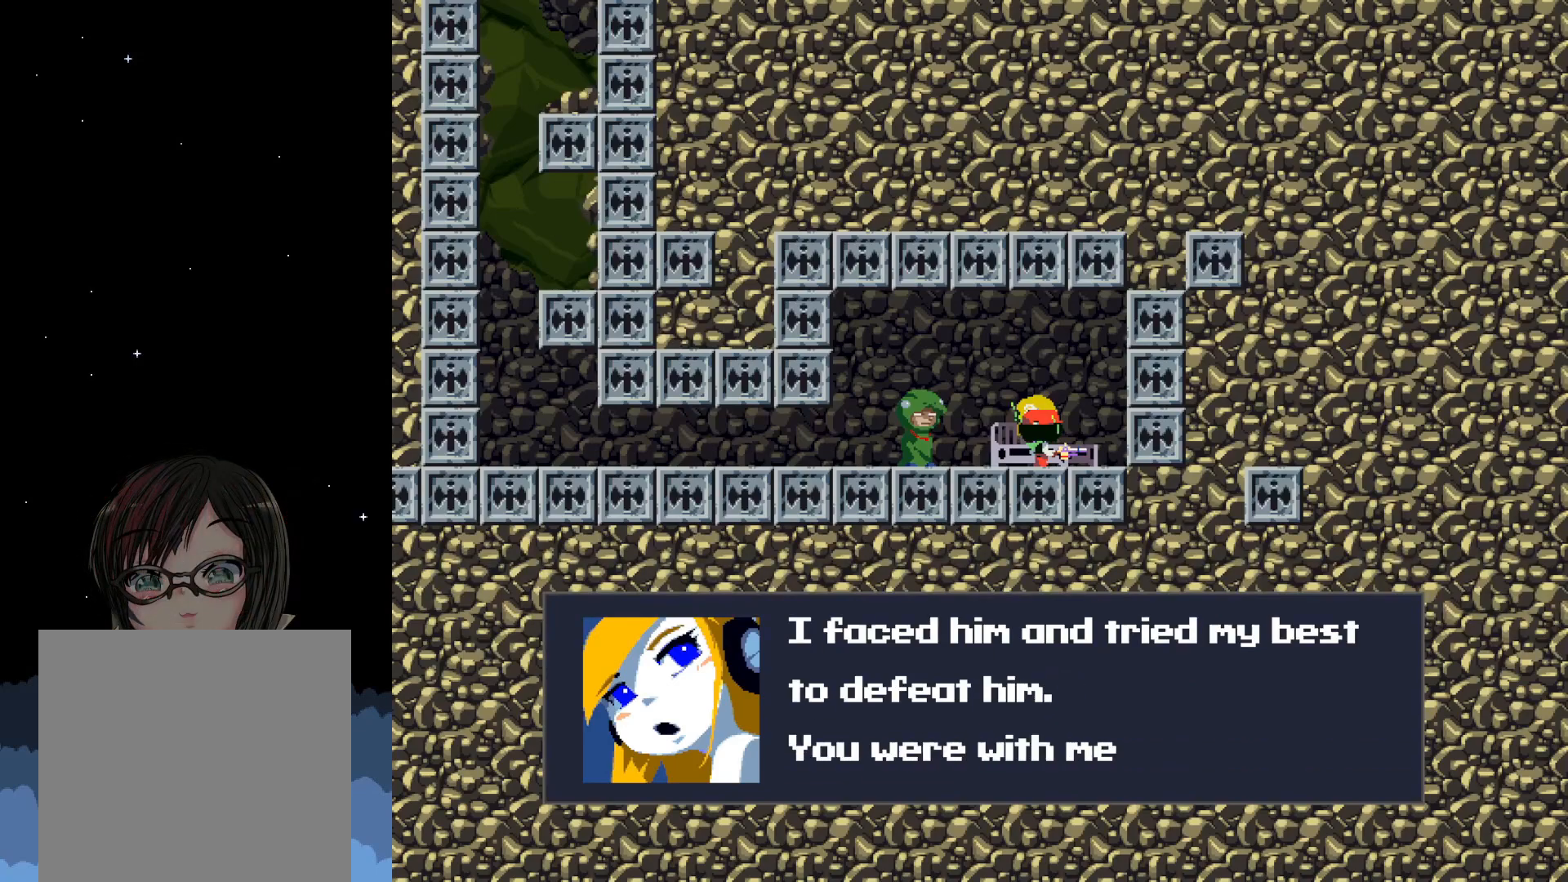
{"buttons": [], "events": []}
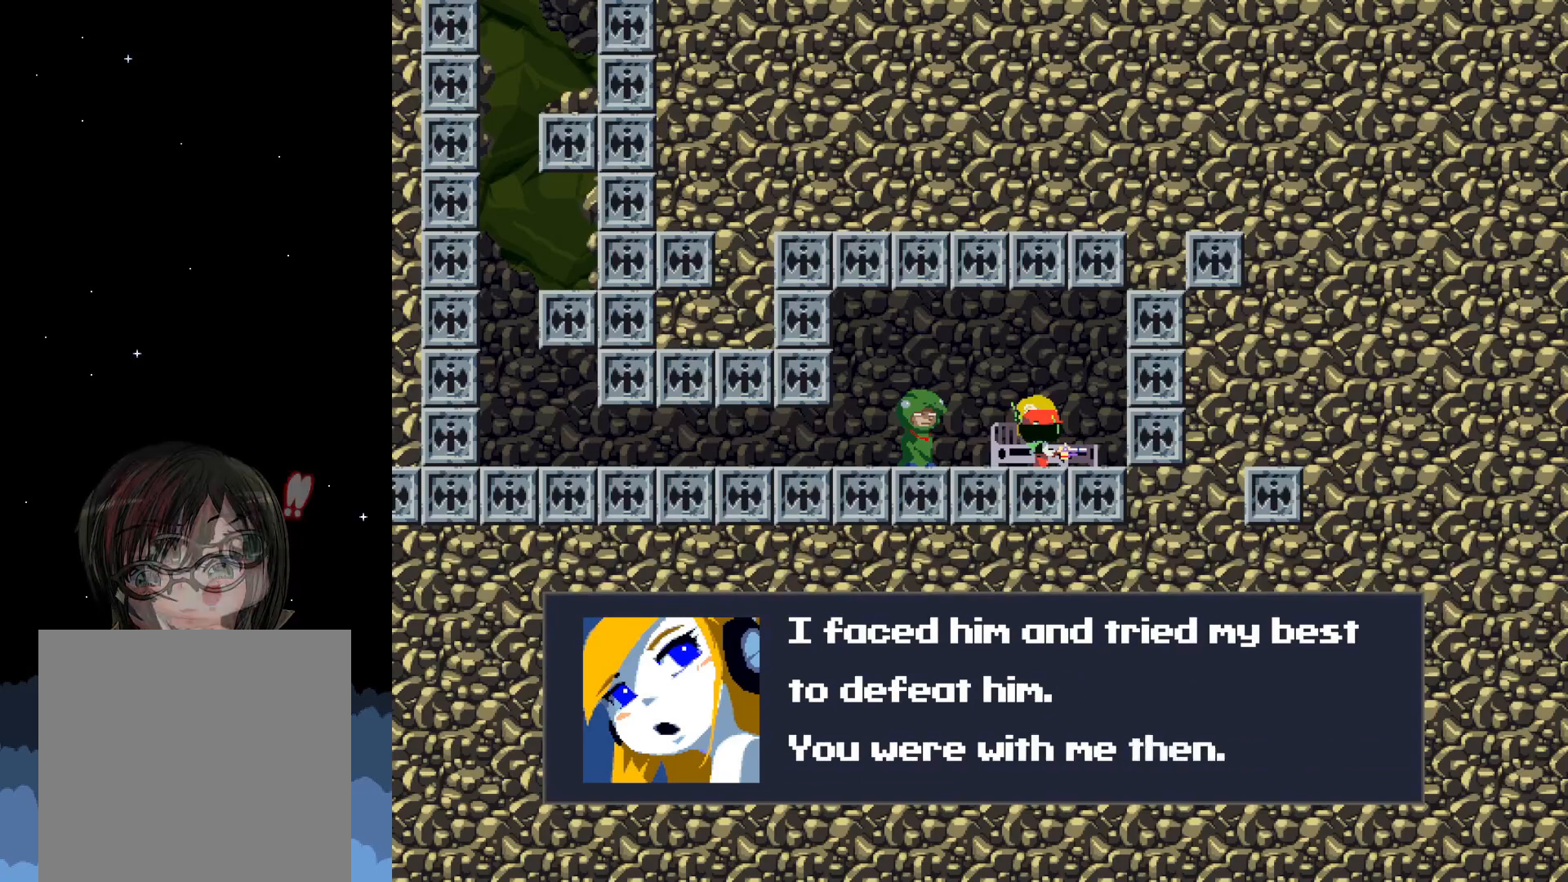
{"buttons": [], "events": []}
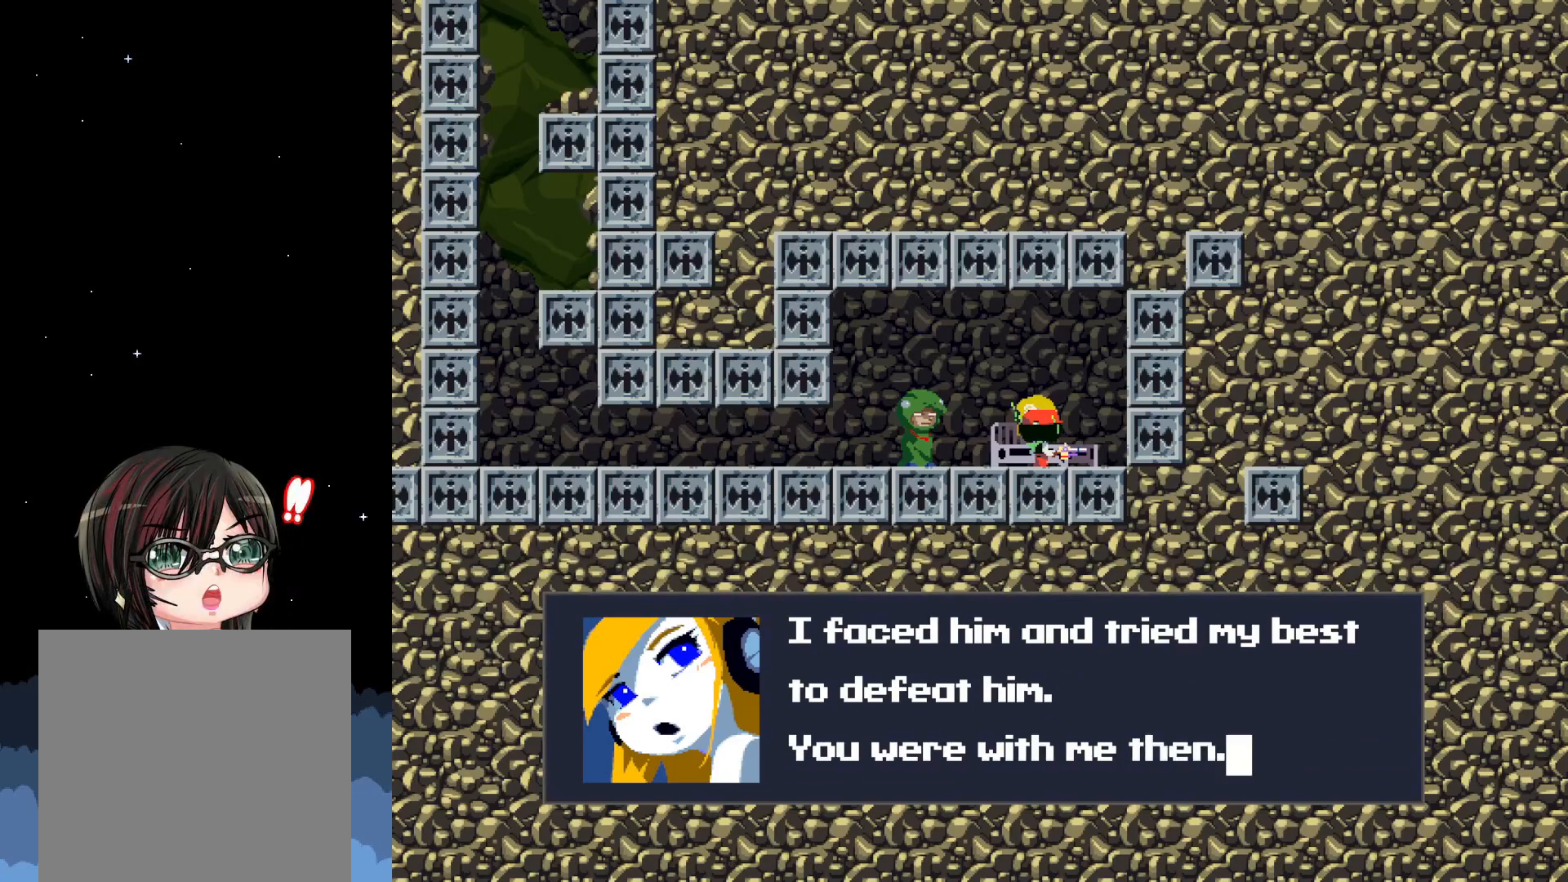
{"buttons": [], "events": [[400, "A", "down"], [500, "A", "up"]]}
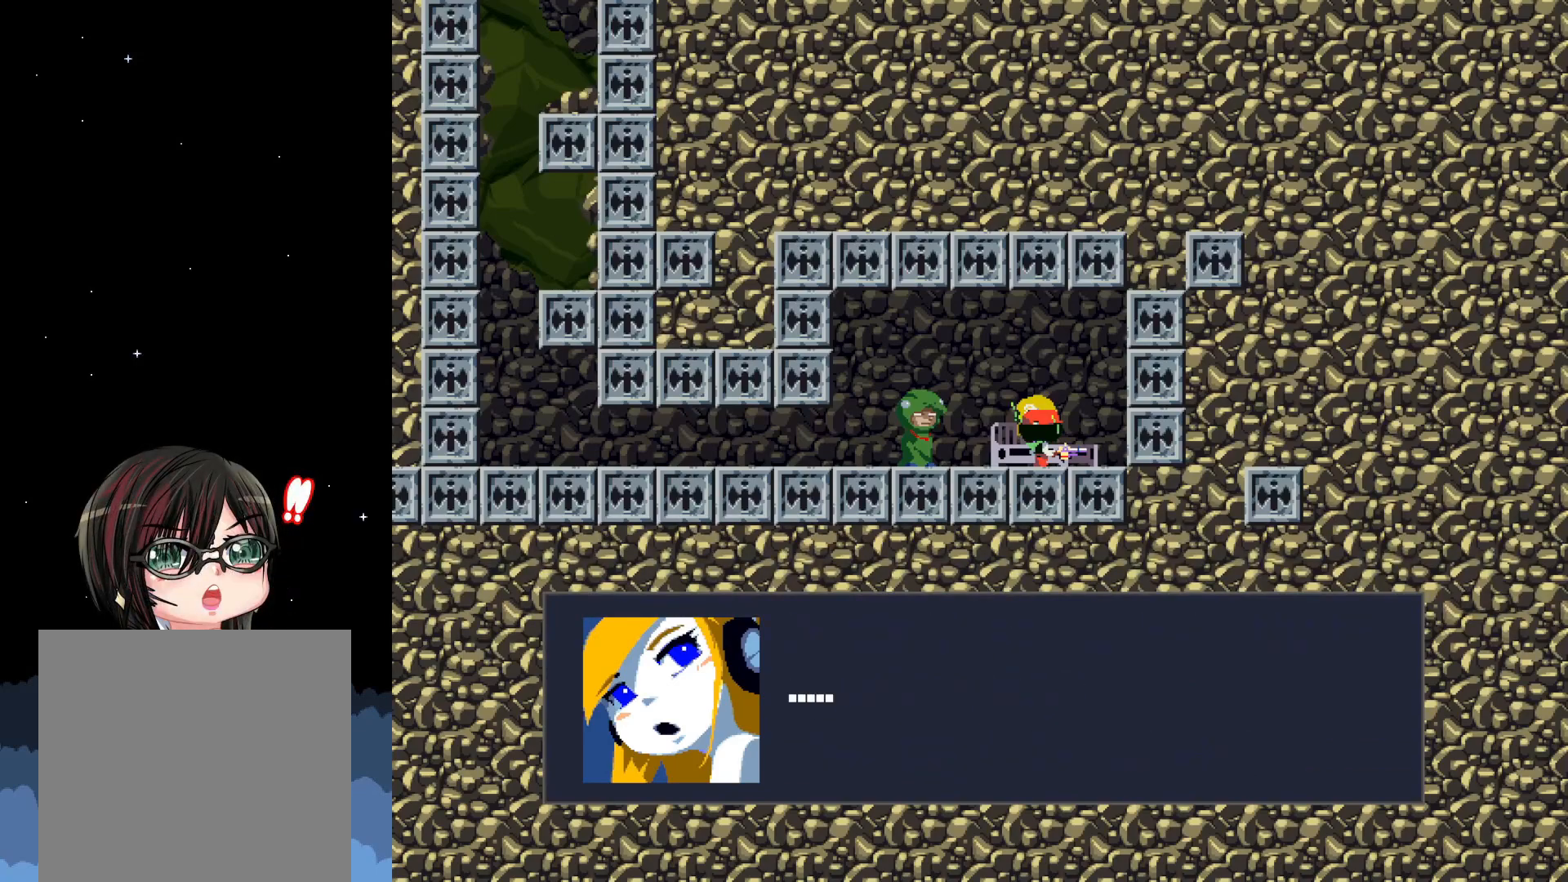
{"buttons": [], "events": []}
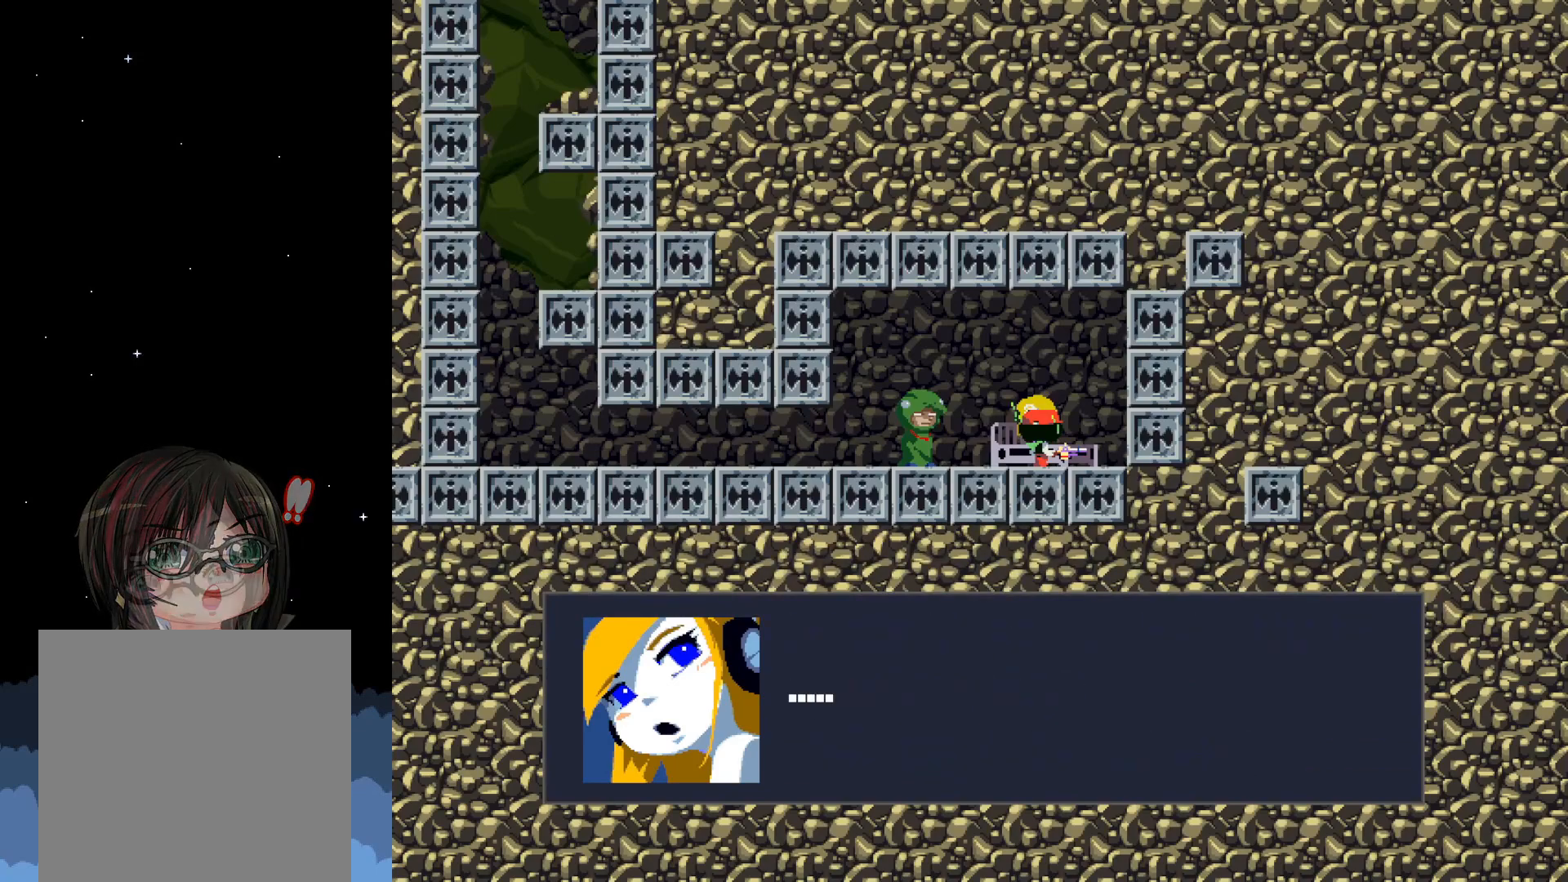
{"buttons": [], "events": [[83, "A", "down"], [200, "A", "up"]]}
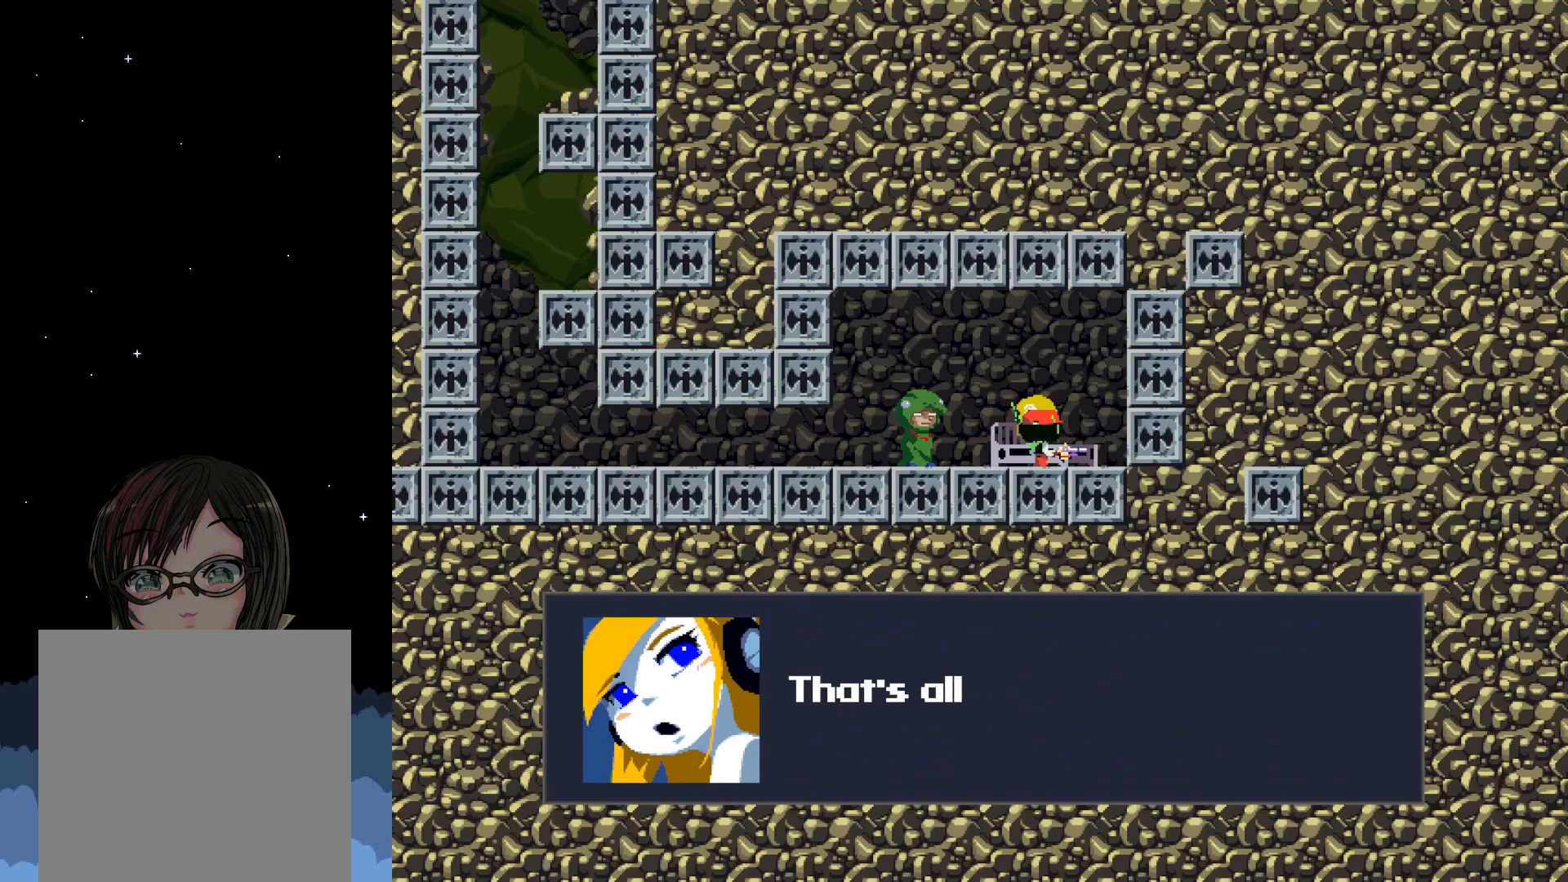
{"buttons": [], "events": []}
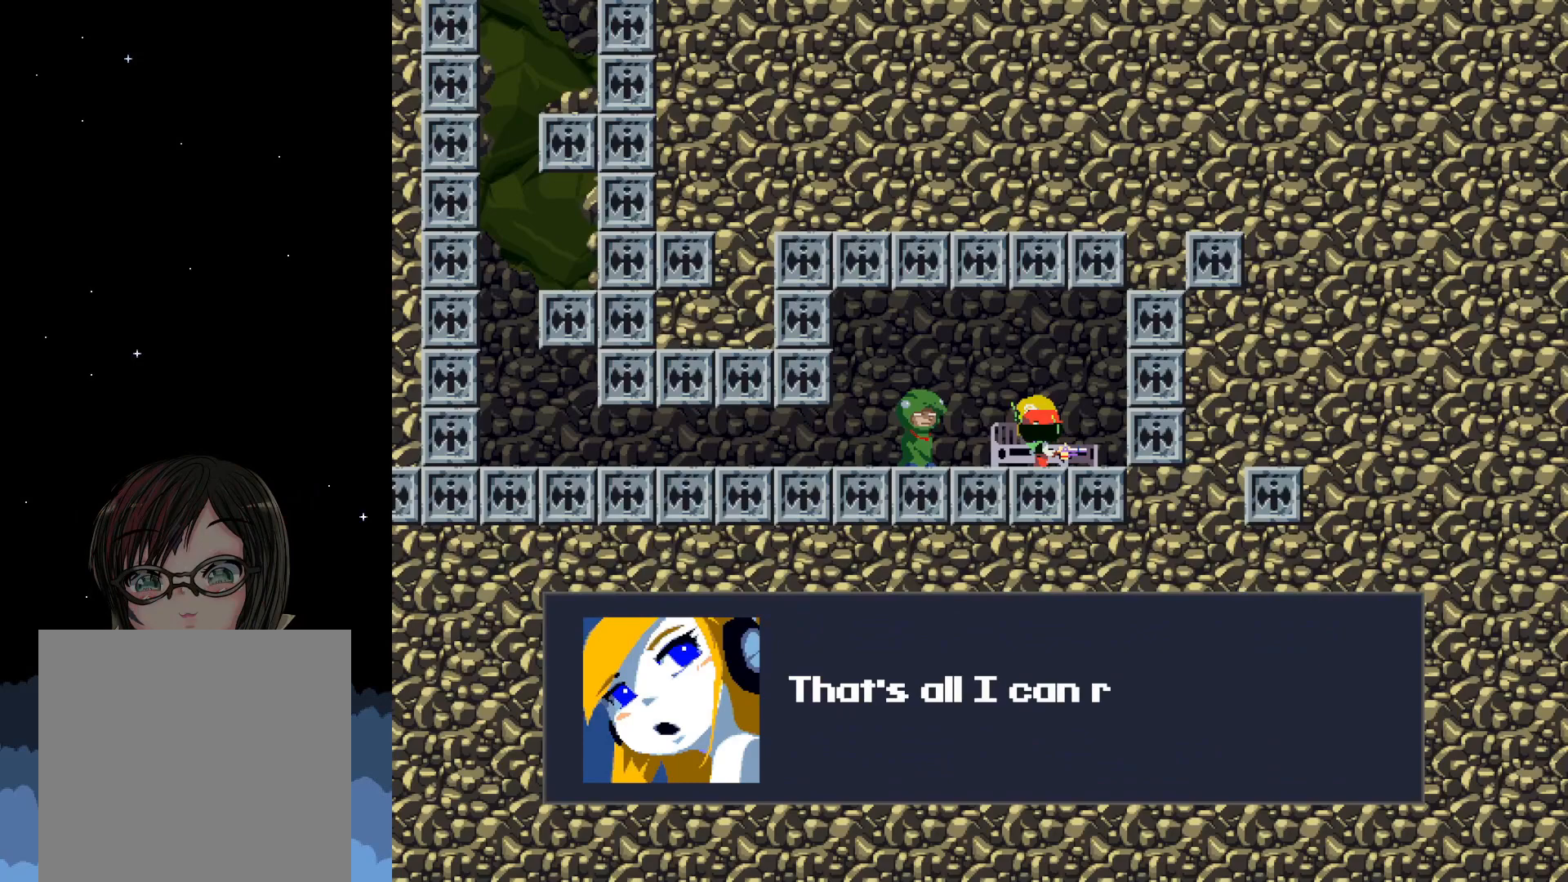
{"buttons": [], "events": []}
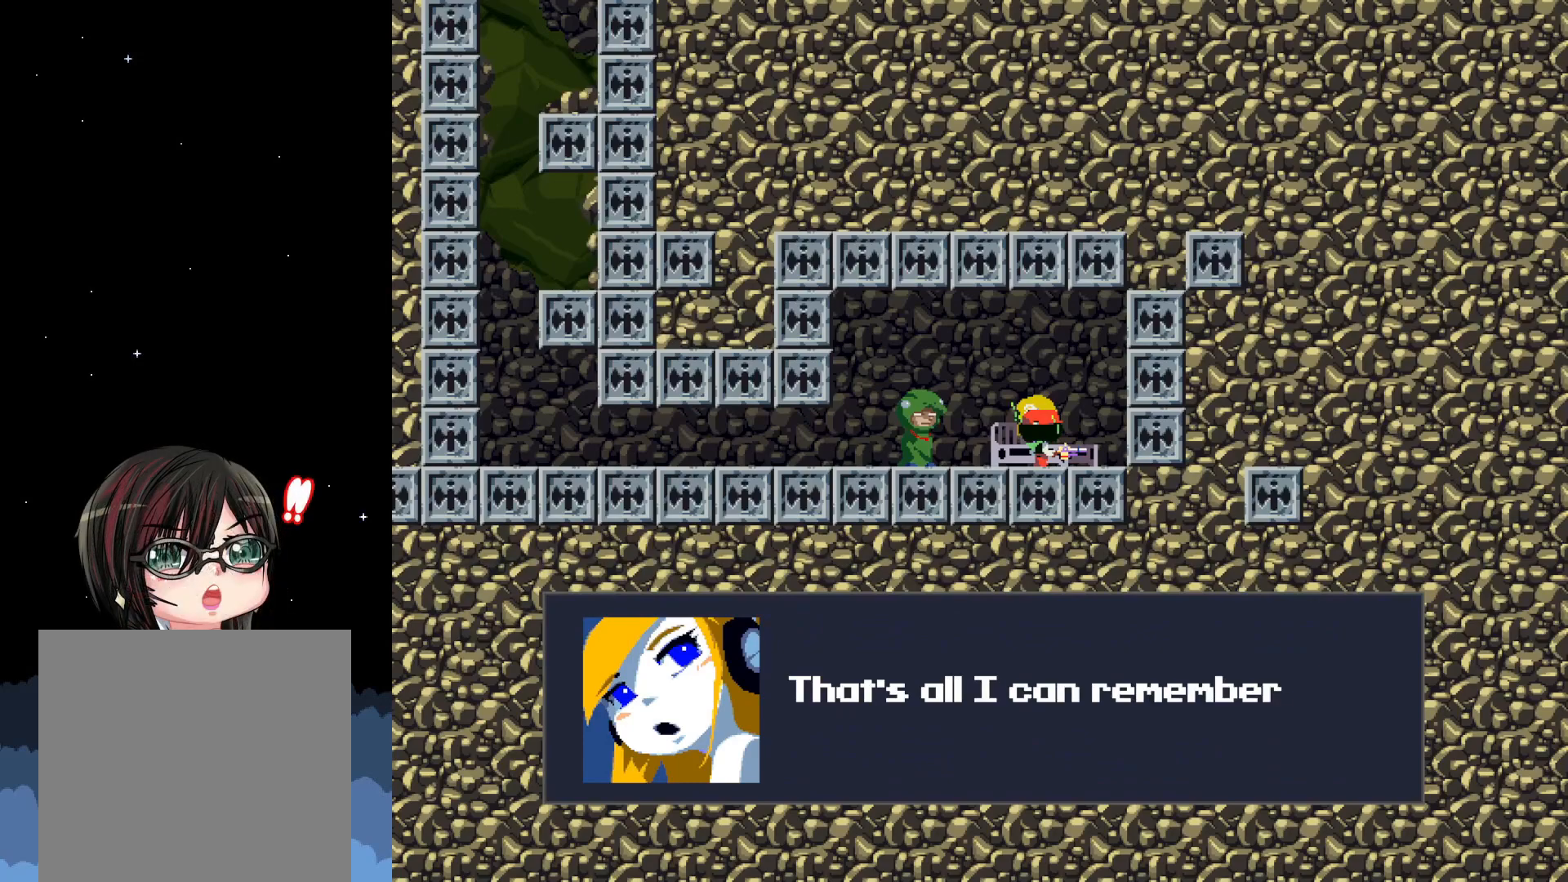
{"buttons": [], "events": []}
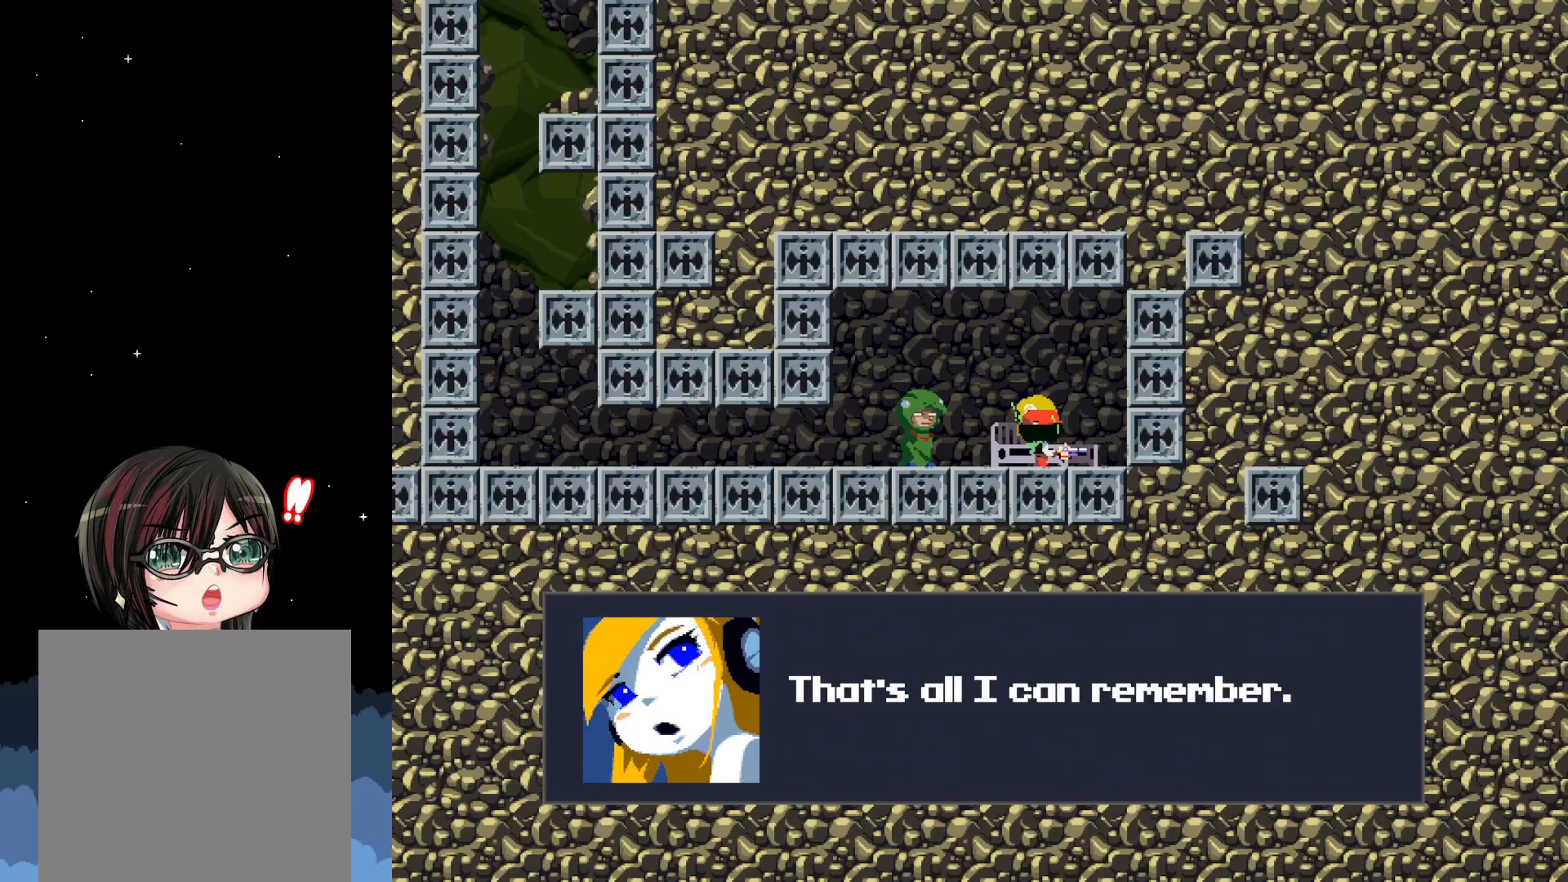
{"buttons": [], "events": [[183, "A", "down"], [317, "A", "up"]]}